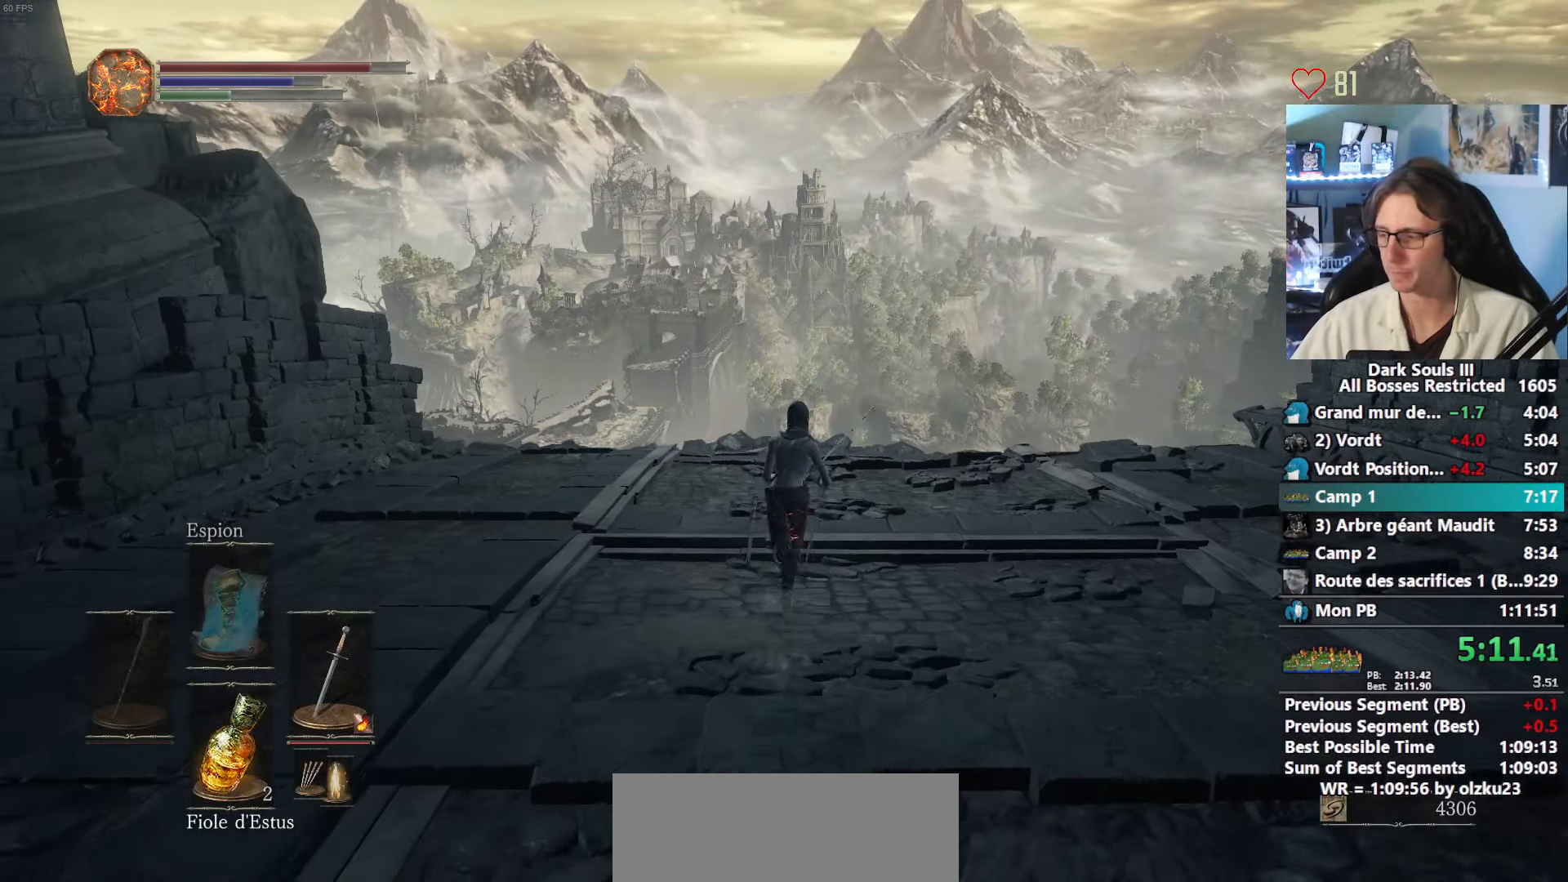
Gameplay with keyboard and mouse; each line is a JSON object with the keys and mouse buttons held at the frame after it. "events" lists presses ("down") and releases ("up") of "1", "2", "3", "4", "a", "alt", "ctrl", "d", "down", "e", "f", "g", "left", "q", "r", "return", "right", "s", "shift", "space", "tab", "up", "z", "mouse_left", "mouse_wheel", "mouse_right", "mouse_mb4" and "mouse_mb5" between this image and that frame as [ms after this image, input, new state], when the widget could be followed in between. "mouse_left", "mouse_wheel", "mouse_right", "mouse_mb4", "mouse_mb5" = the "left", "wheel", "right", "mb4", "mb5" buttons of the "mouse" list. No other keys are recorded. "wheel" means that the mouse wheel is clicked or scrolled. Not read: mouse_move other_keys.
{"keys": ["space", "z"], "mouse": ["wheel"], "events": []}
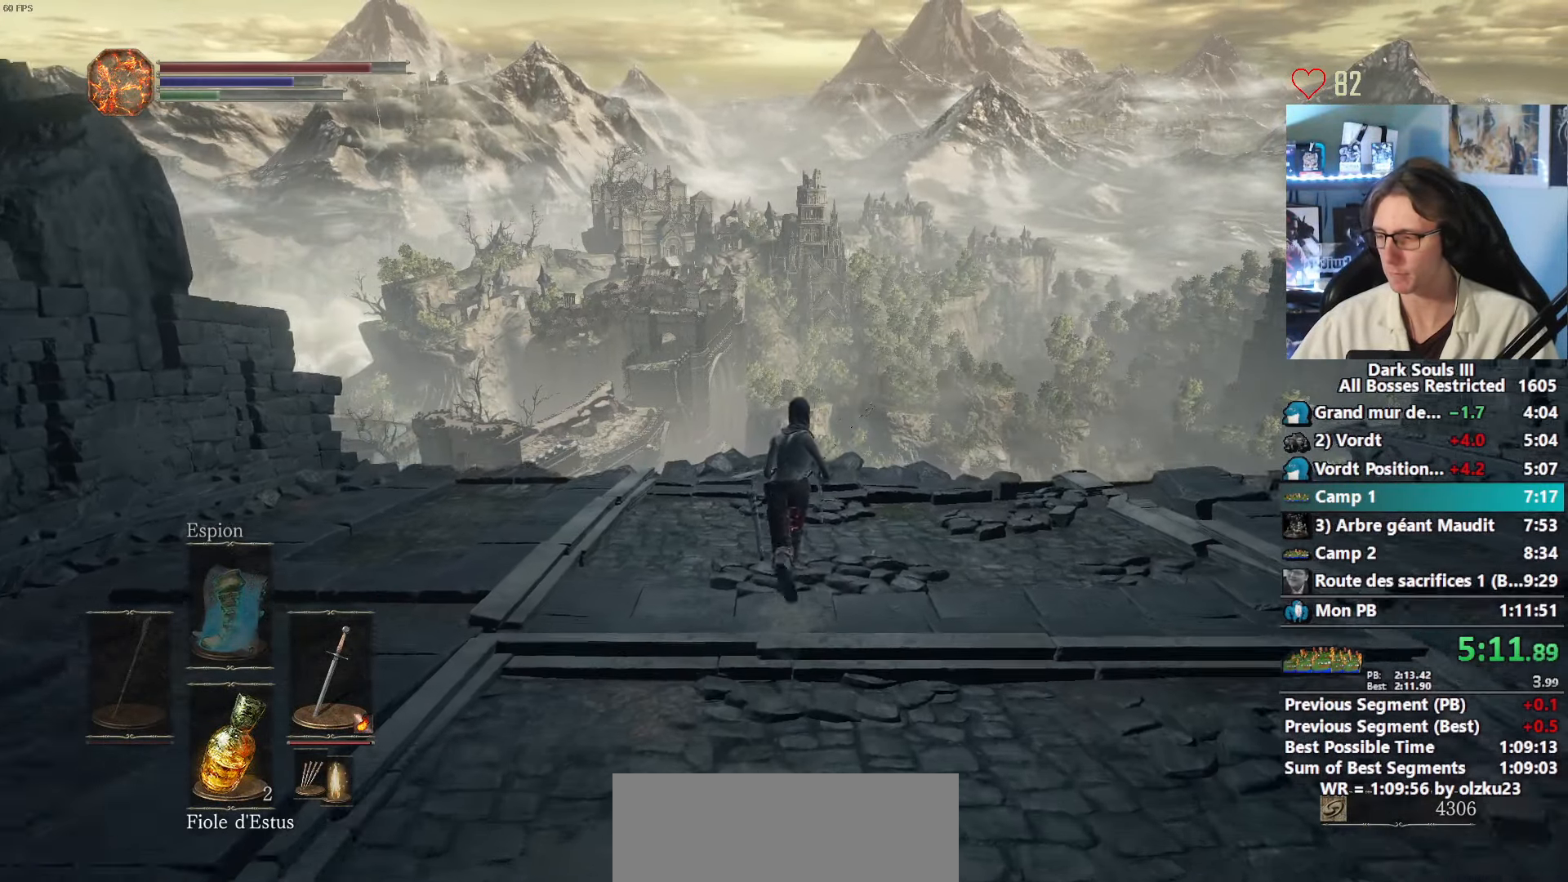
{"keys": ["space", "z"], "mouse": [], "events": [[334, "mouse_wheel", "up"]]}
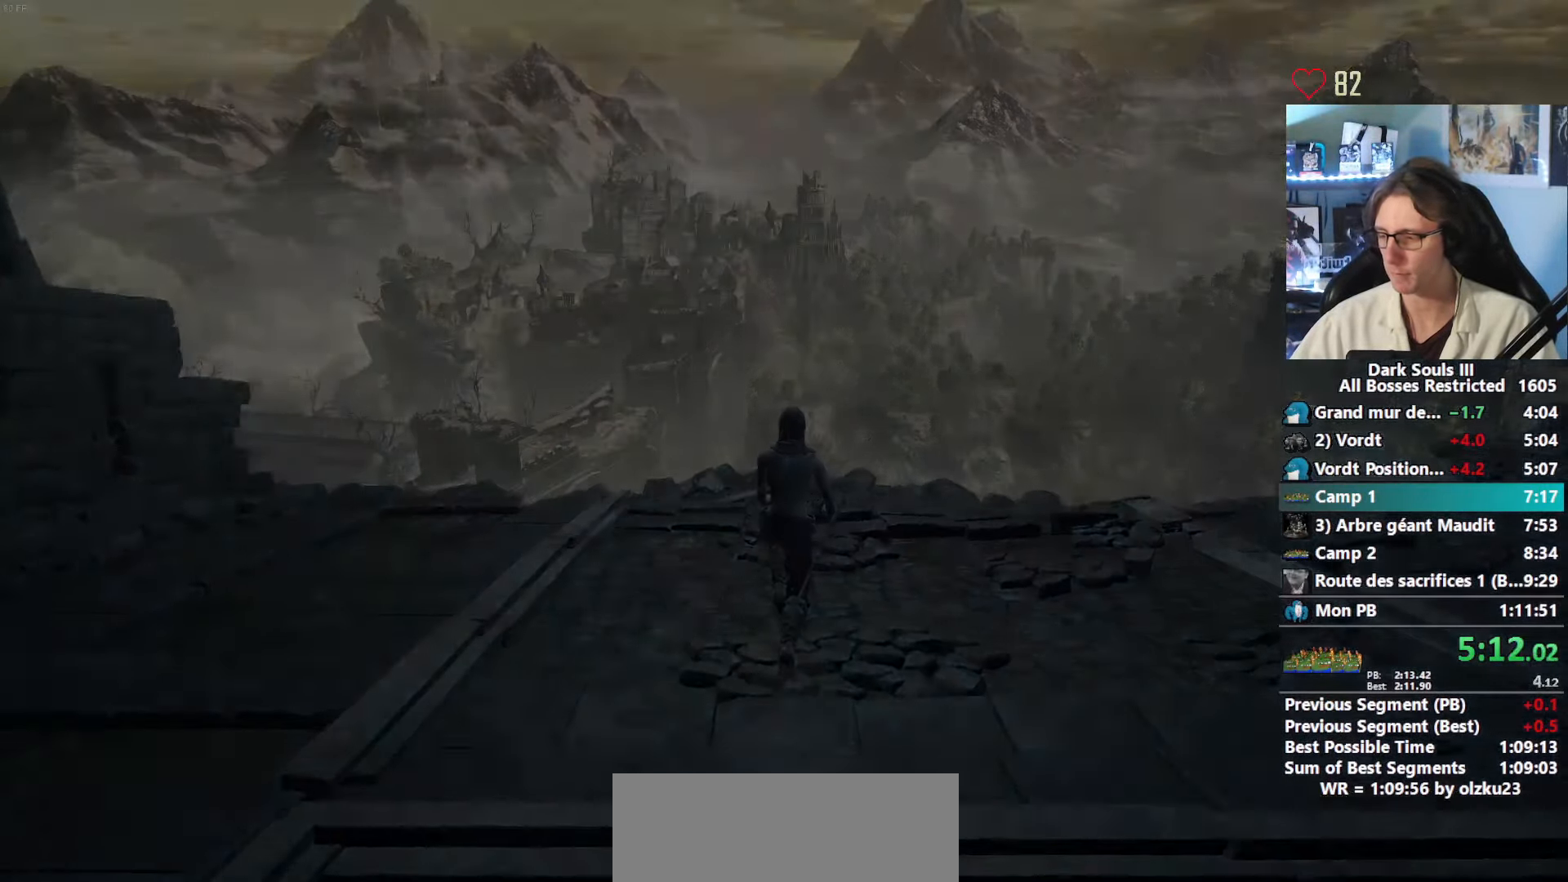
{"keys": ["space", "tab", "z"], "mouse": [], "events": [[167, "tab", "down"], [267, "tab", "up"], [367, "tab", "down"], [417, "tab", "up"], [500, "tab", "down"]]}
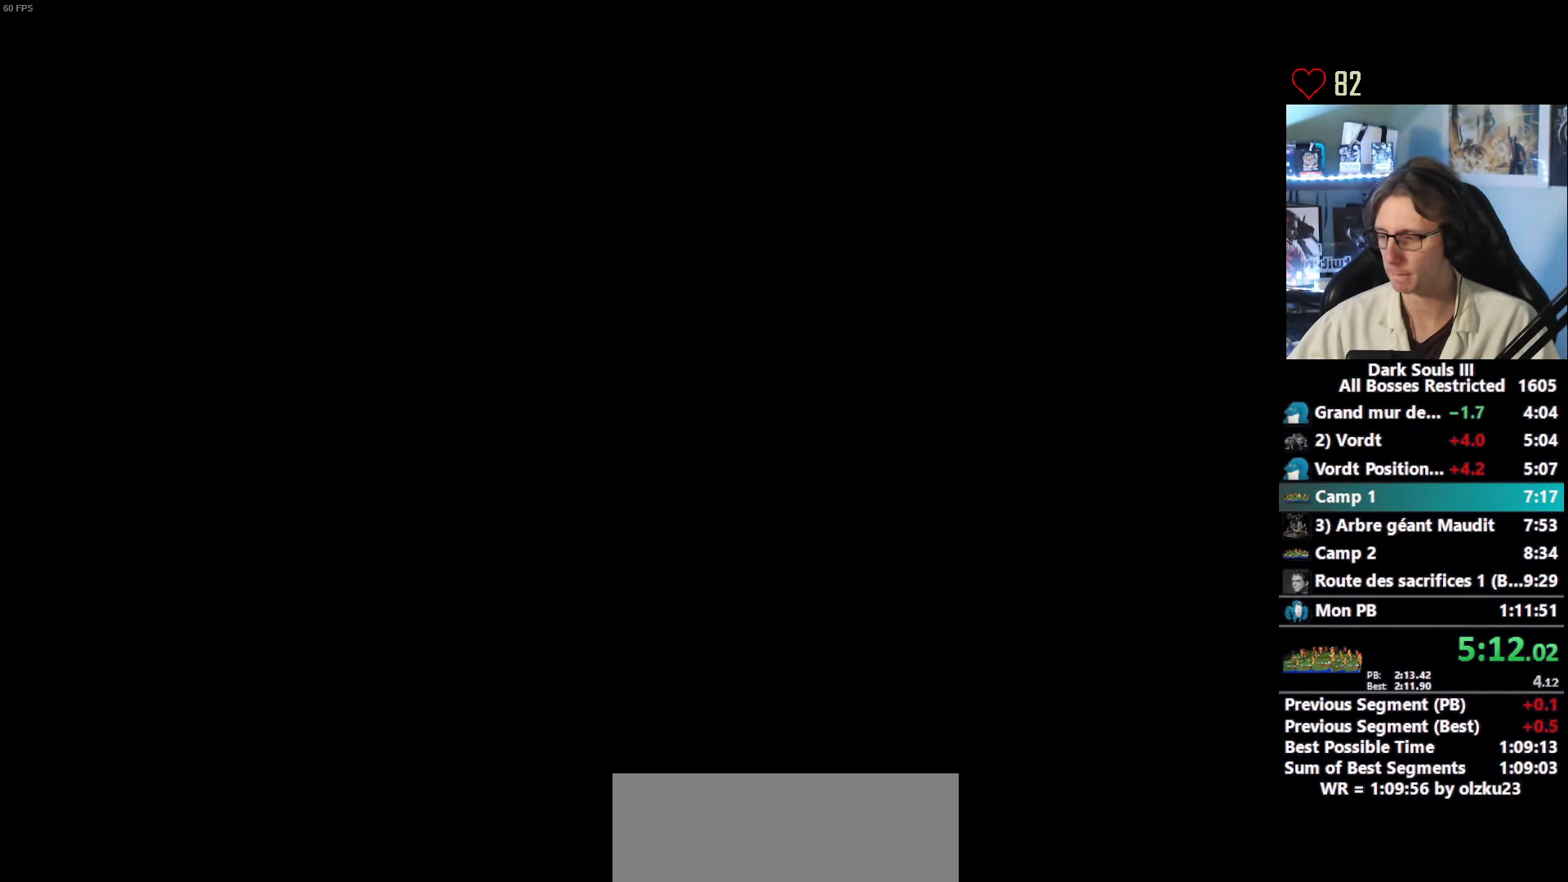
{"keys": ["space", "tab", "z"], "mouse": [], "events": [[50, "tab", "up"], [150, "tab", "down"], [234, "tab", "up"], [334, "tab", "down"], [384, "tab", "up"], [467, "tab", "down"]]}
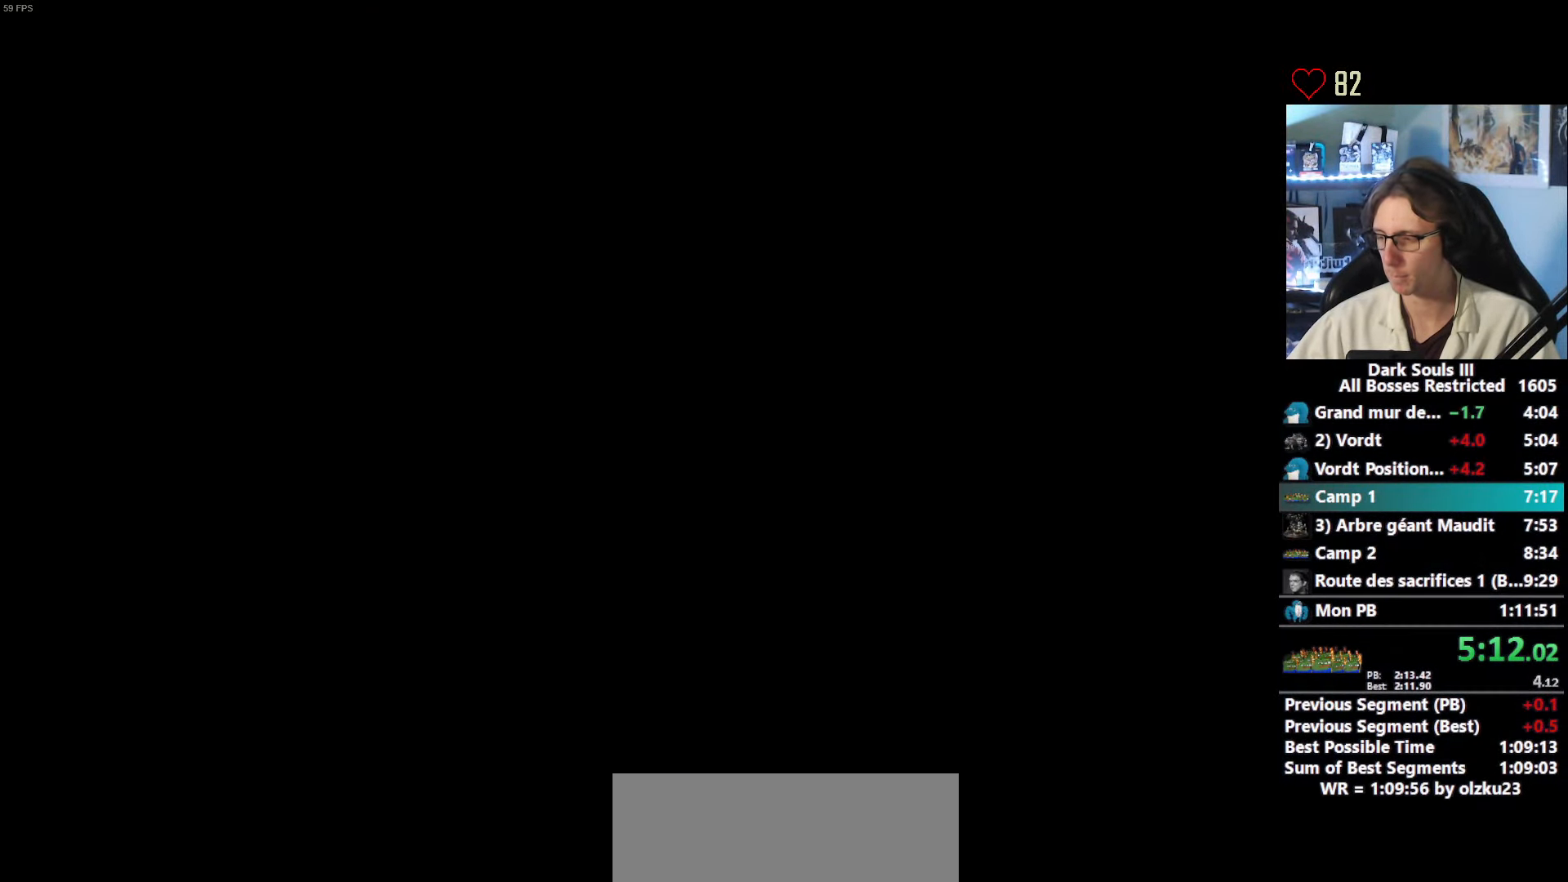
{"keys": ["space", "z"], "mouse": [], "events": [[17, "tab", "up"], [117, "tab", "down"], [150, "tab", "up"], [250, "tab", "down"], [300, "tab", "up"], [400, "tab", "down"], [433, "tab", "up"]]}
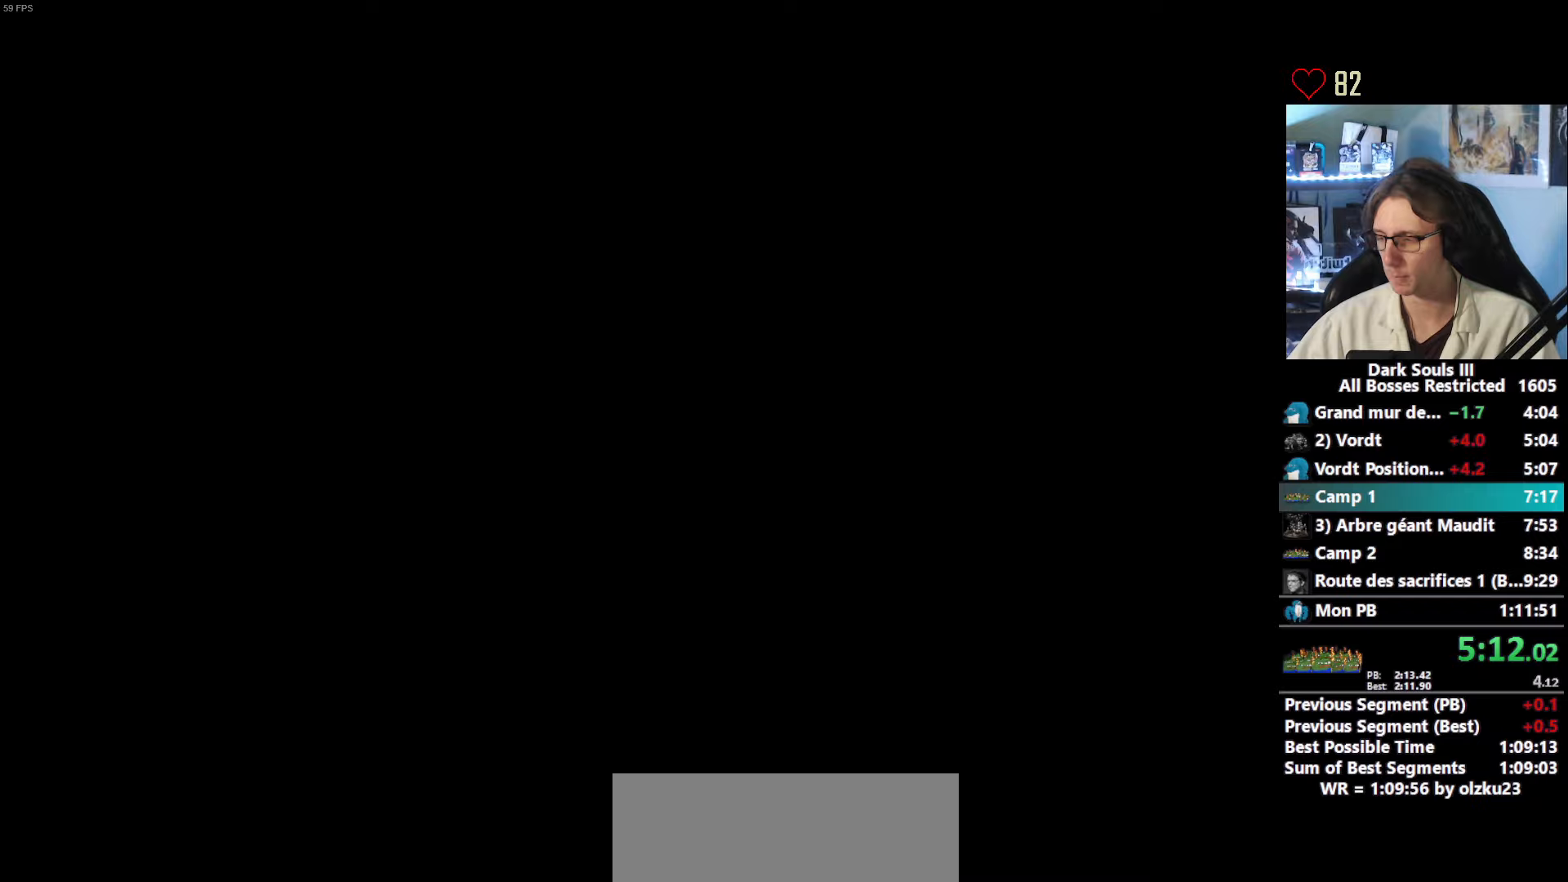
{"keys": ["space", "tab", "z"], "mouse": [], "events": [[33, "tab", "down"], [83, "tab", "up"], [166, "tab", "down"], [216, "tab", "up"], [316, "tab", "down"], [366, "tab", "up"], [450, "tab", "down"]]}
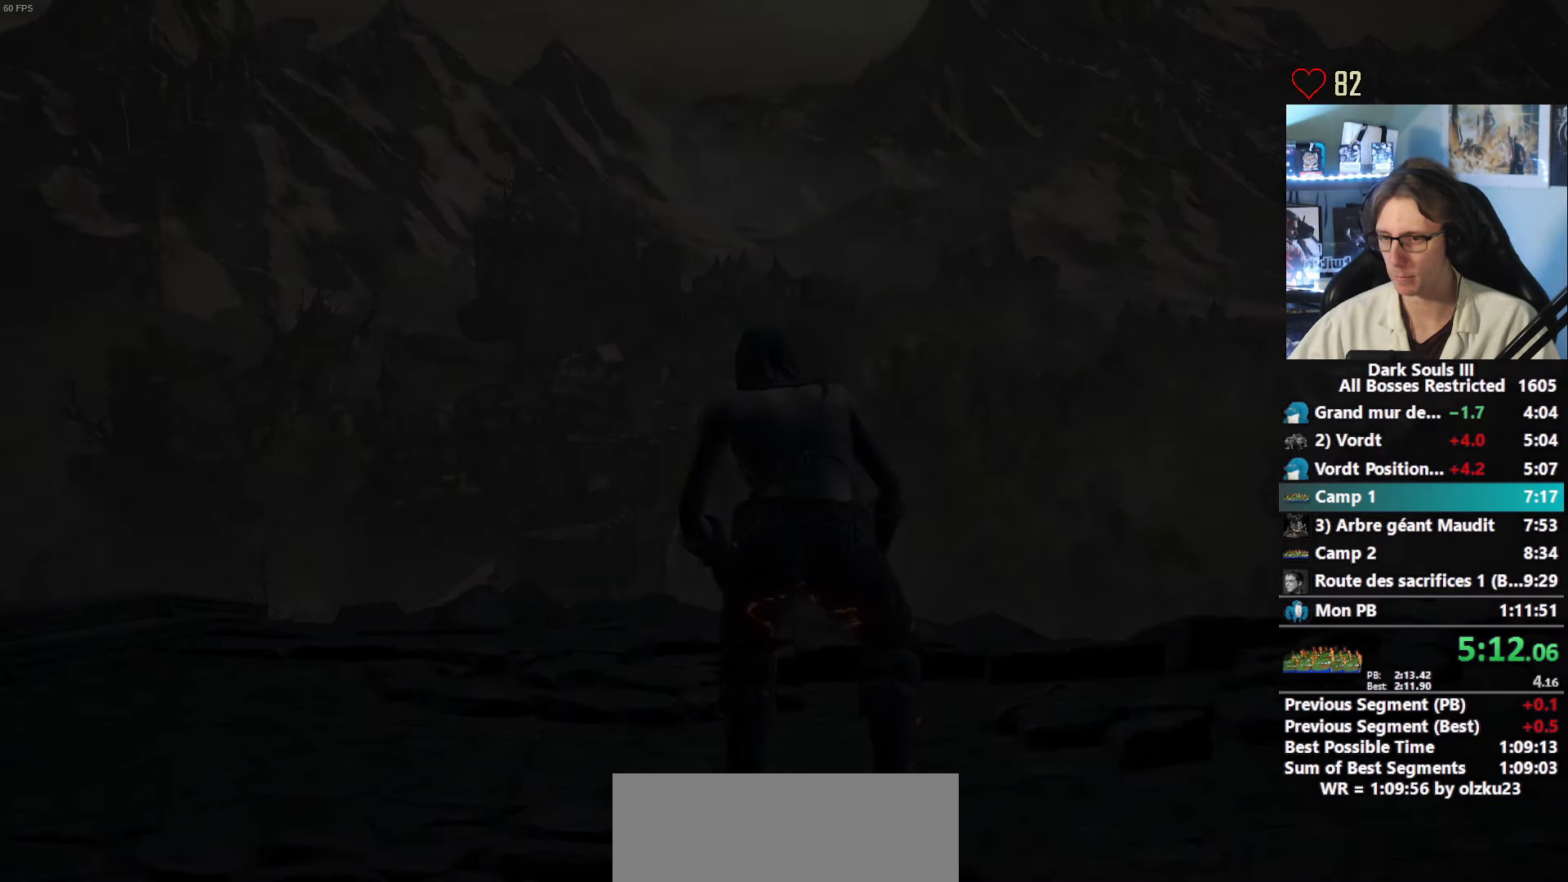
{"keys": ["space", "z"], "mouse": [], "events": [[50, "tab", "up"], [100, "tab", "down"], [183, "tab", "up"]]}
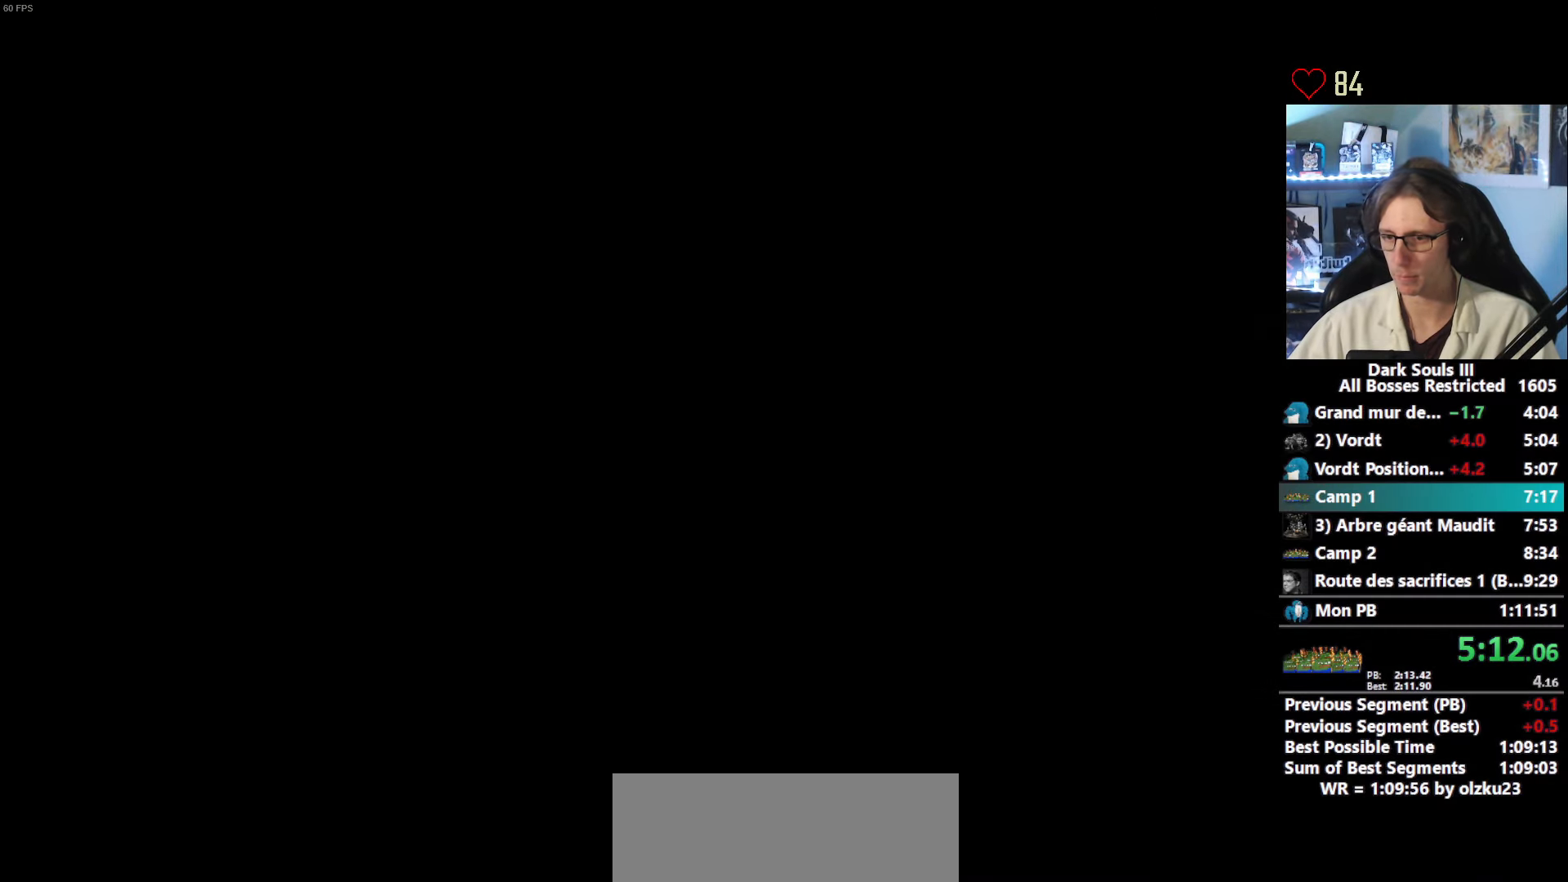
{"keys": ["space", "z"], "mouse": [], "events": []}
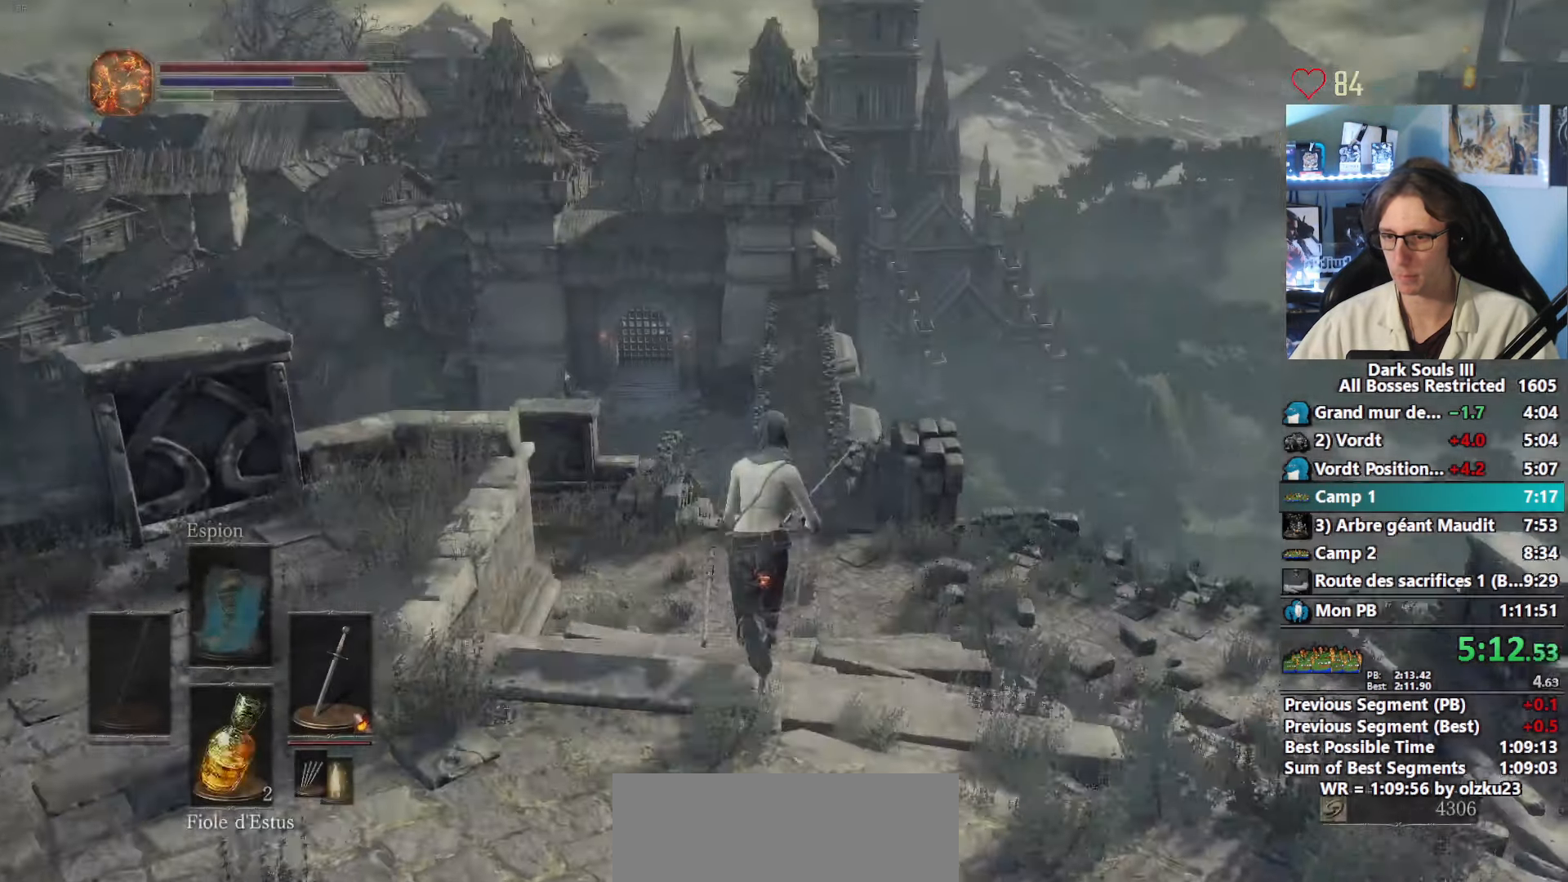
{"keys": ["z"], "mouse": [], "events": [[316, "space", "up"]]}
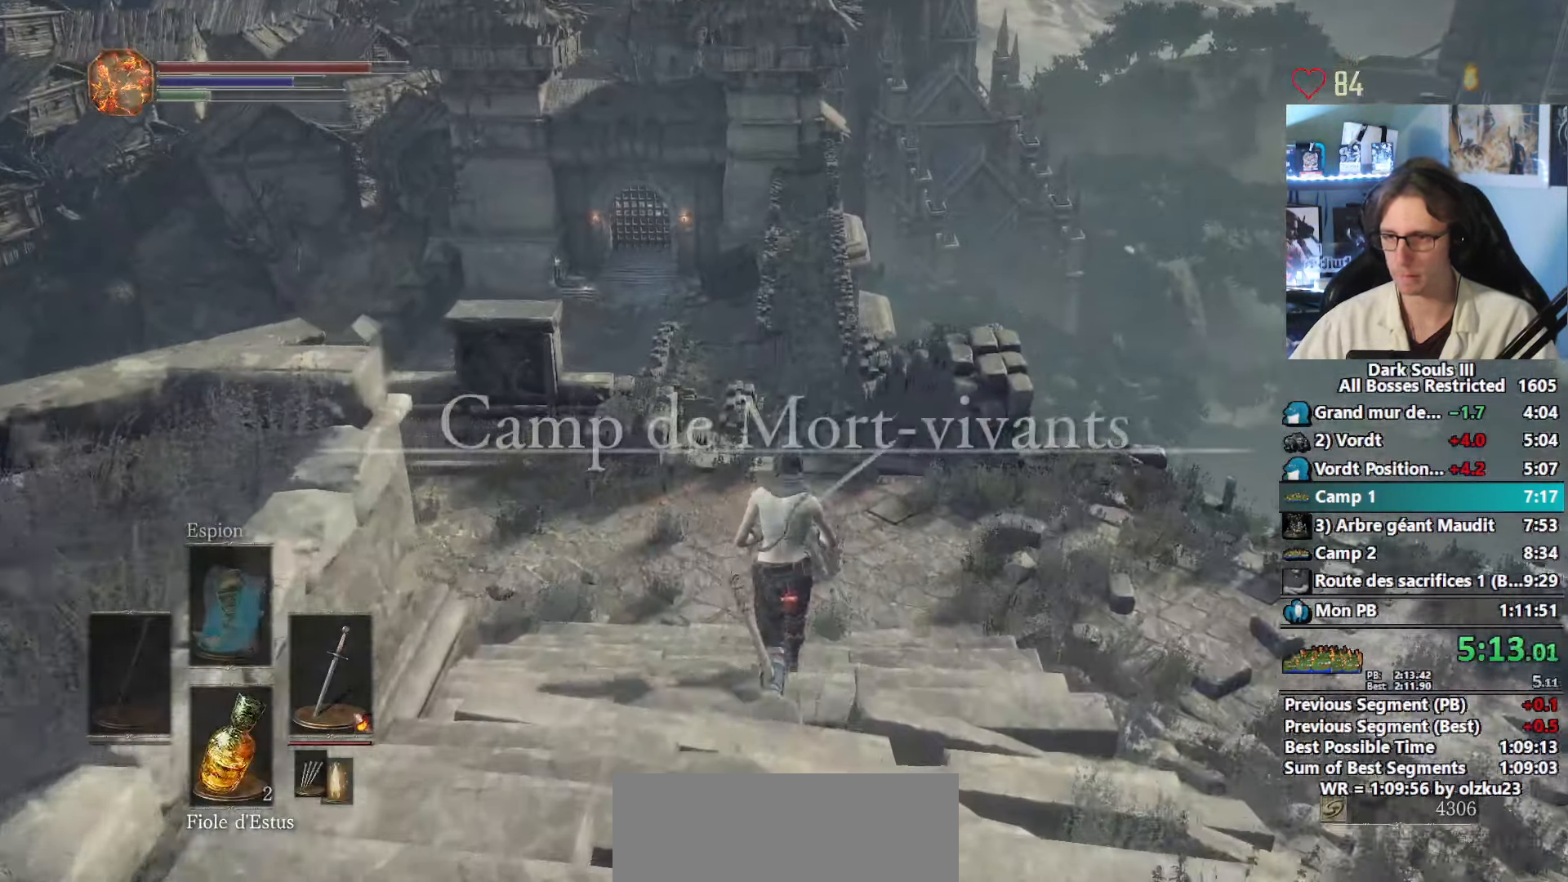
{"keys": ["z"], "mouse": [], "events": []}
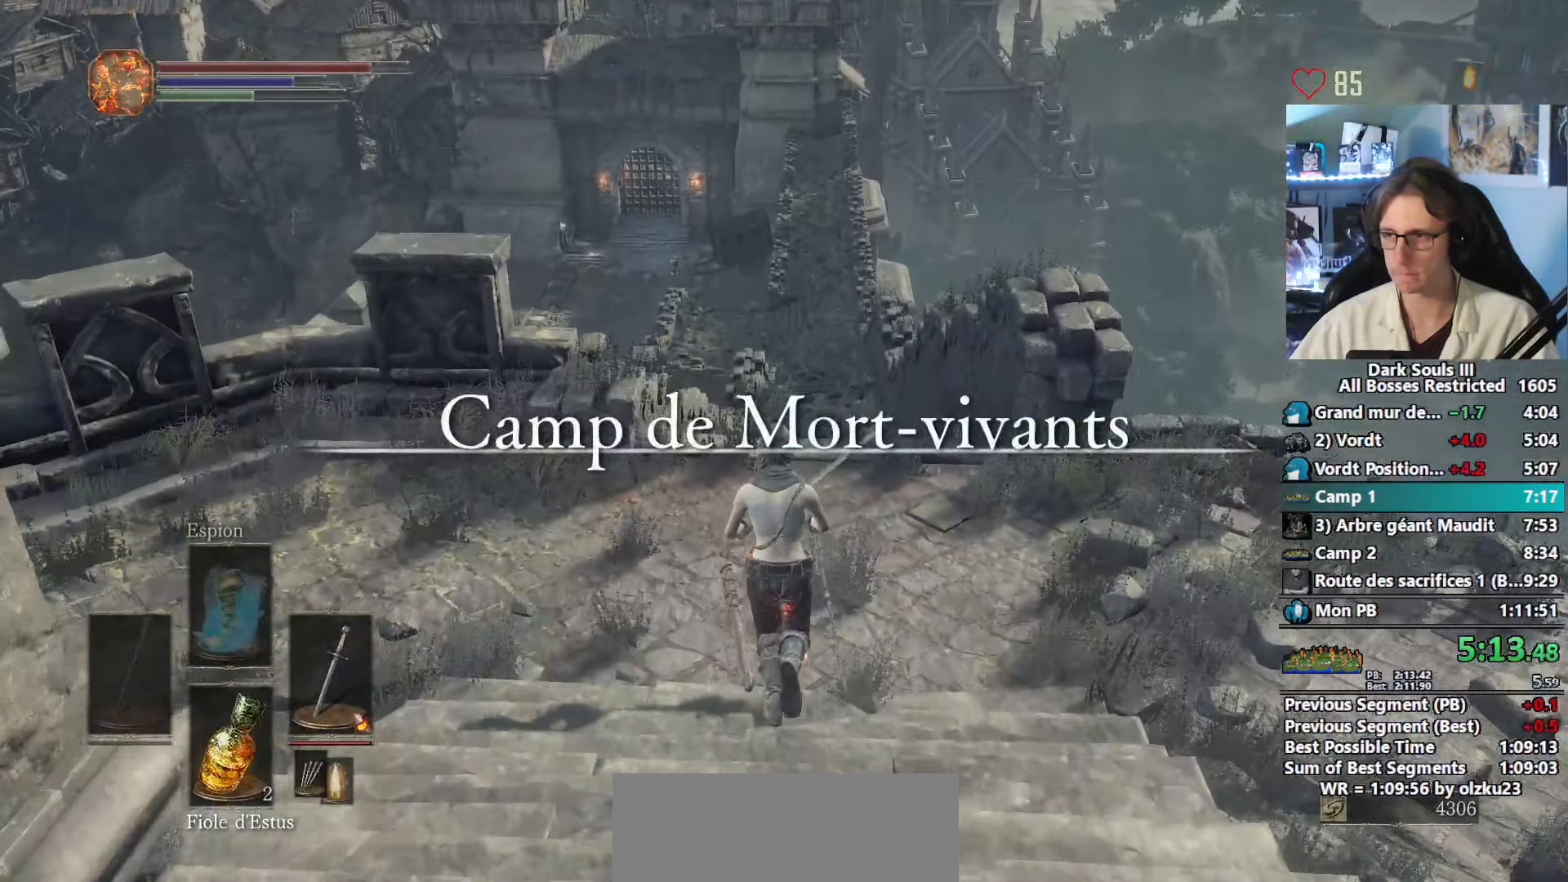
{"keys": ["space", "tab", "z"], "mouse": [], "events": [[150, "space", "down"], [433, "tab", "down"]]}
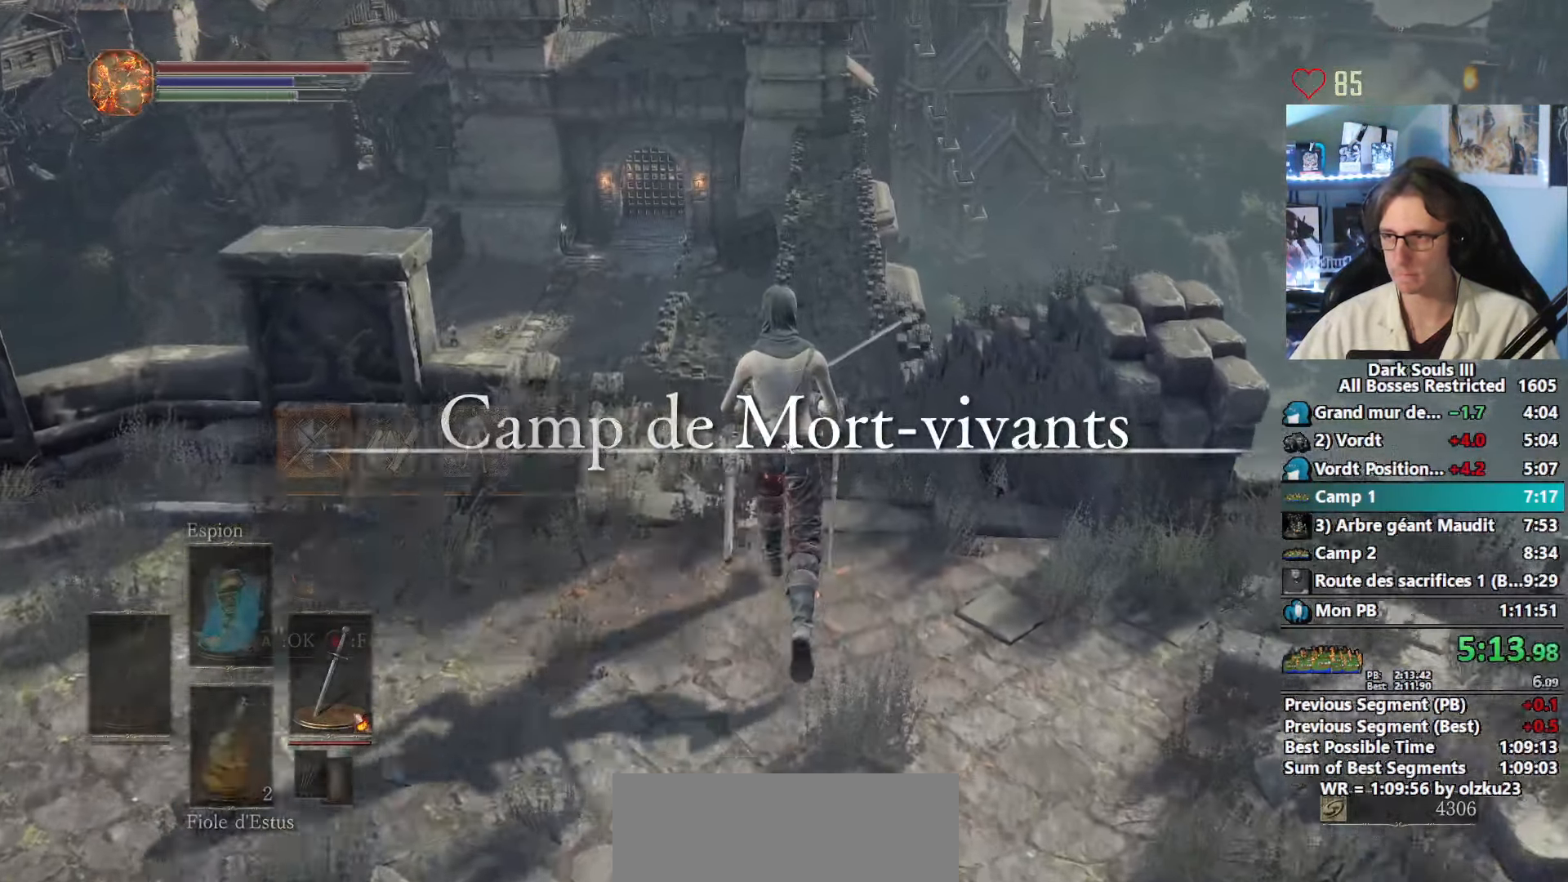
{"keys": ["space", "z"], "mouse": [], "events": [[33, "e", "down"], [33, "tab", "up"], [166, "e", "up"]]}
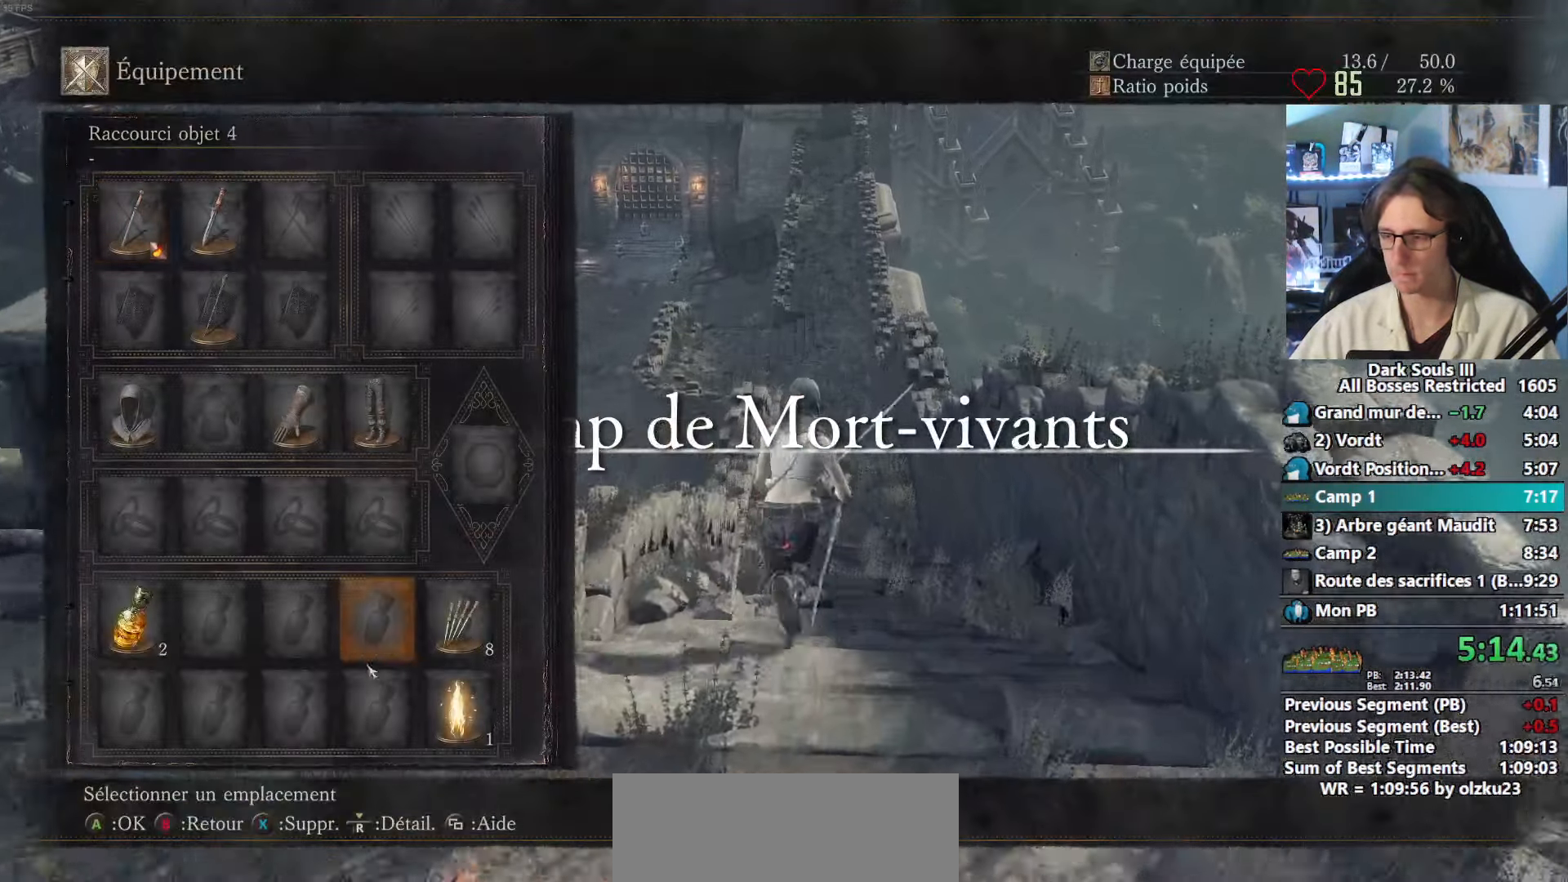
{"keys": ["space", "z"], "mouse": [], "events": [[283, "mouse_left", "down"], [416, "mouse_left", "up"]]}
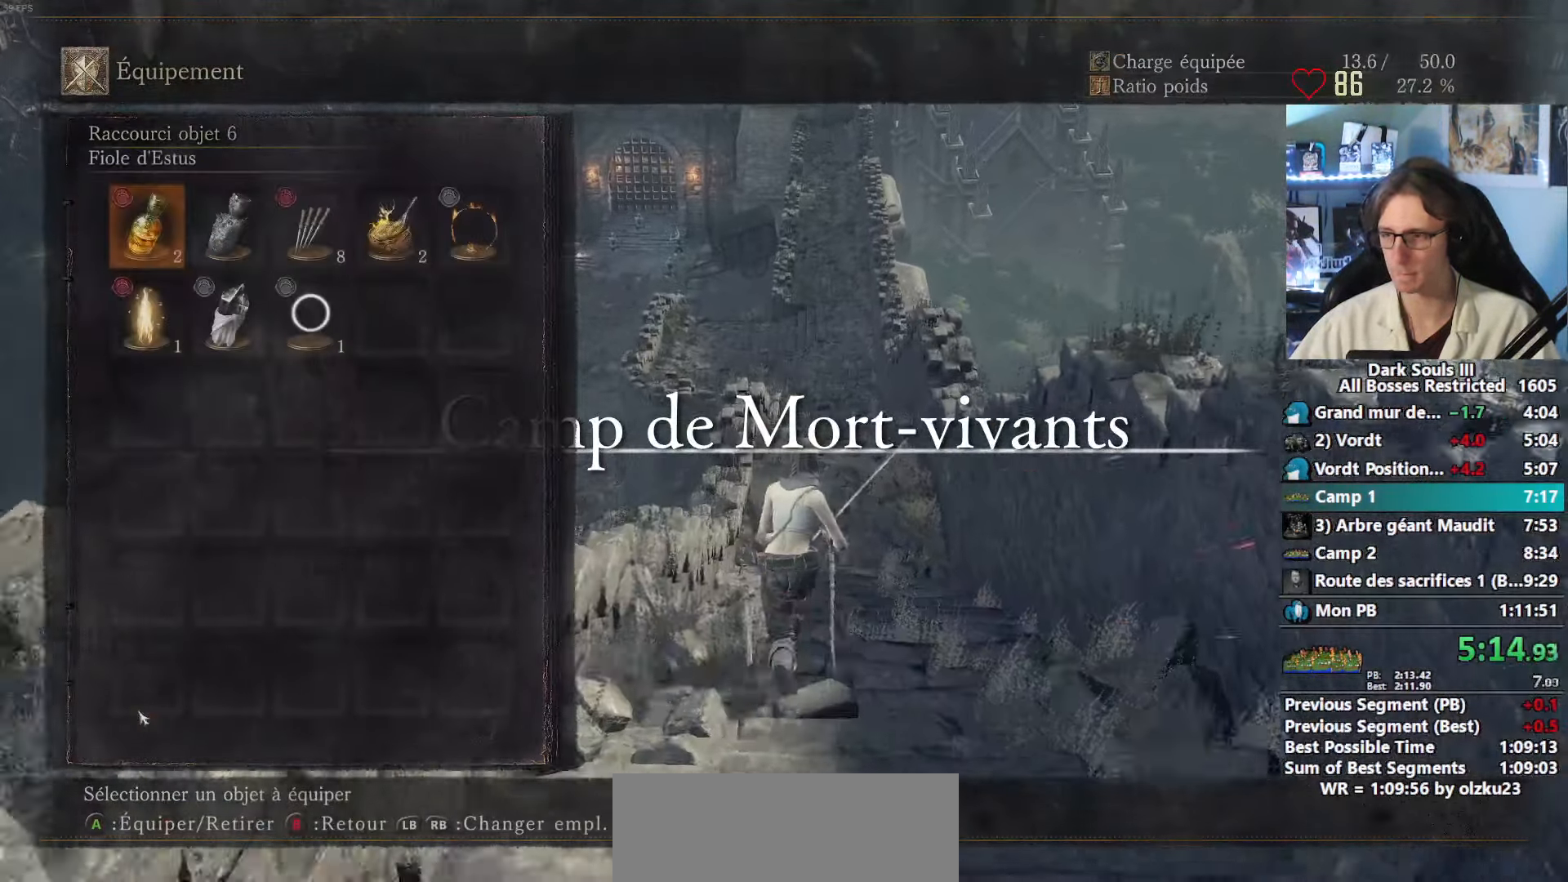
{"keys": ["space", "z"], "mouse": [], "events": []}
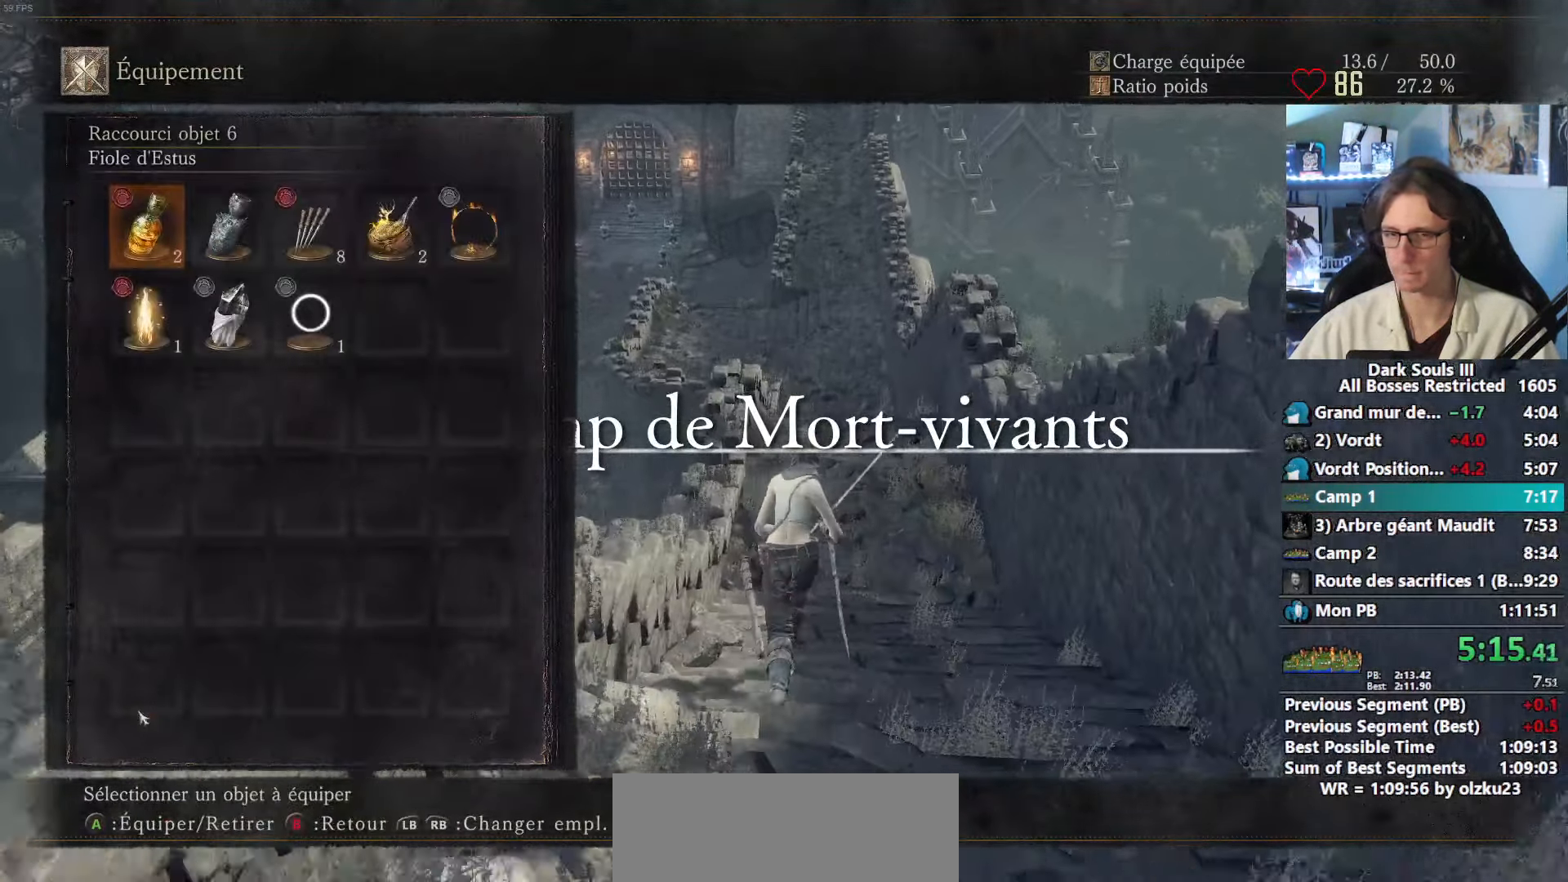
{"keys": ["space", "z"], "mouse": [], "events": [[133, "tab", "down"], [216, "tab", "up"]]}
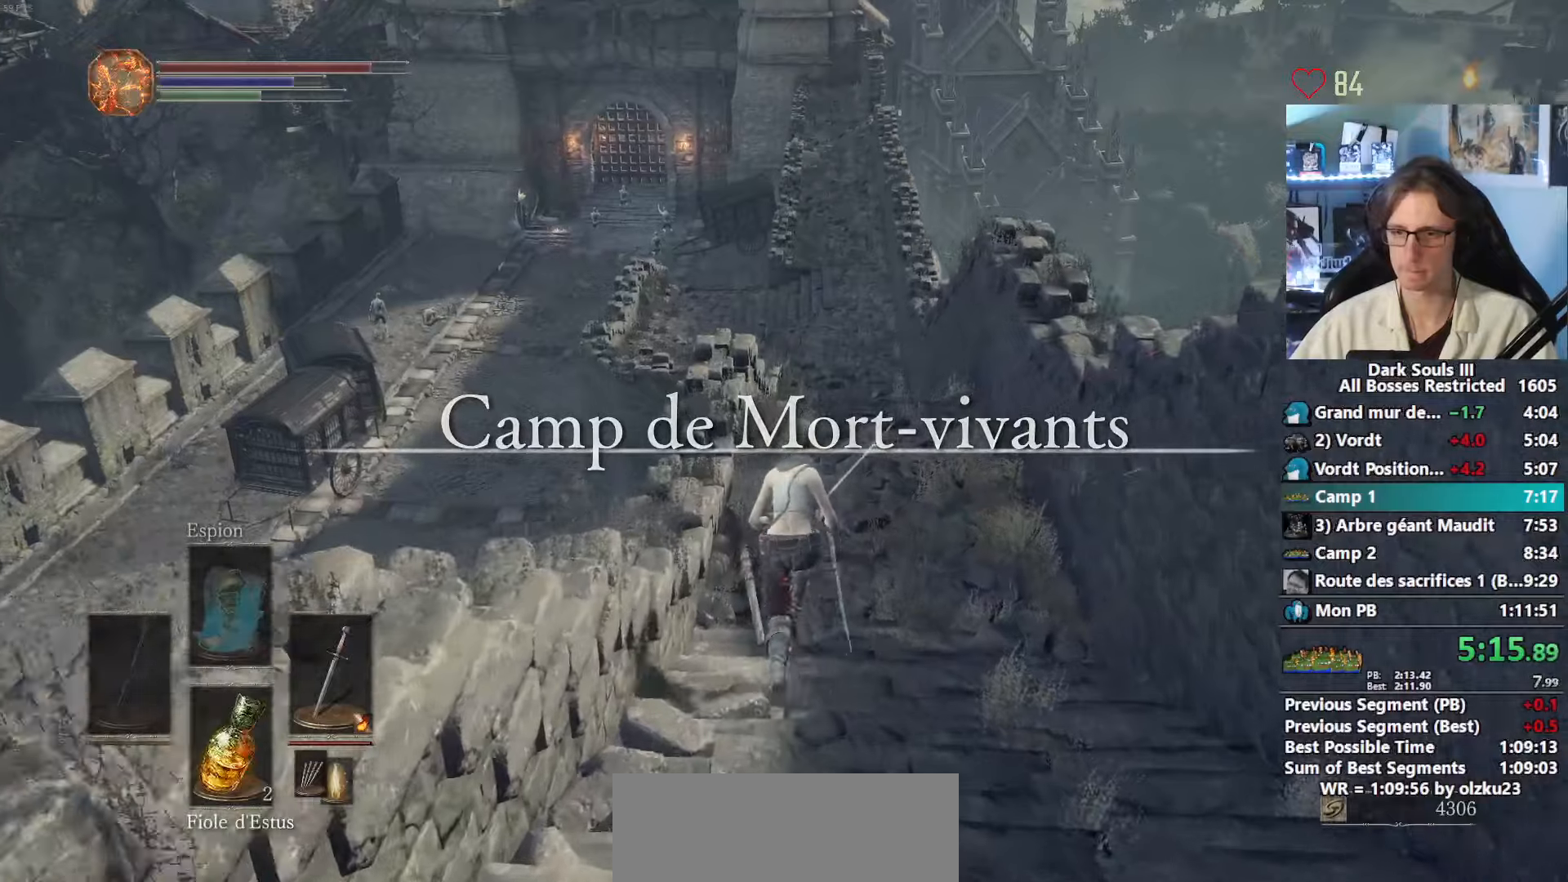
{"keys": ["space", "z"], "mouse": [], "events": []}
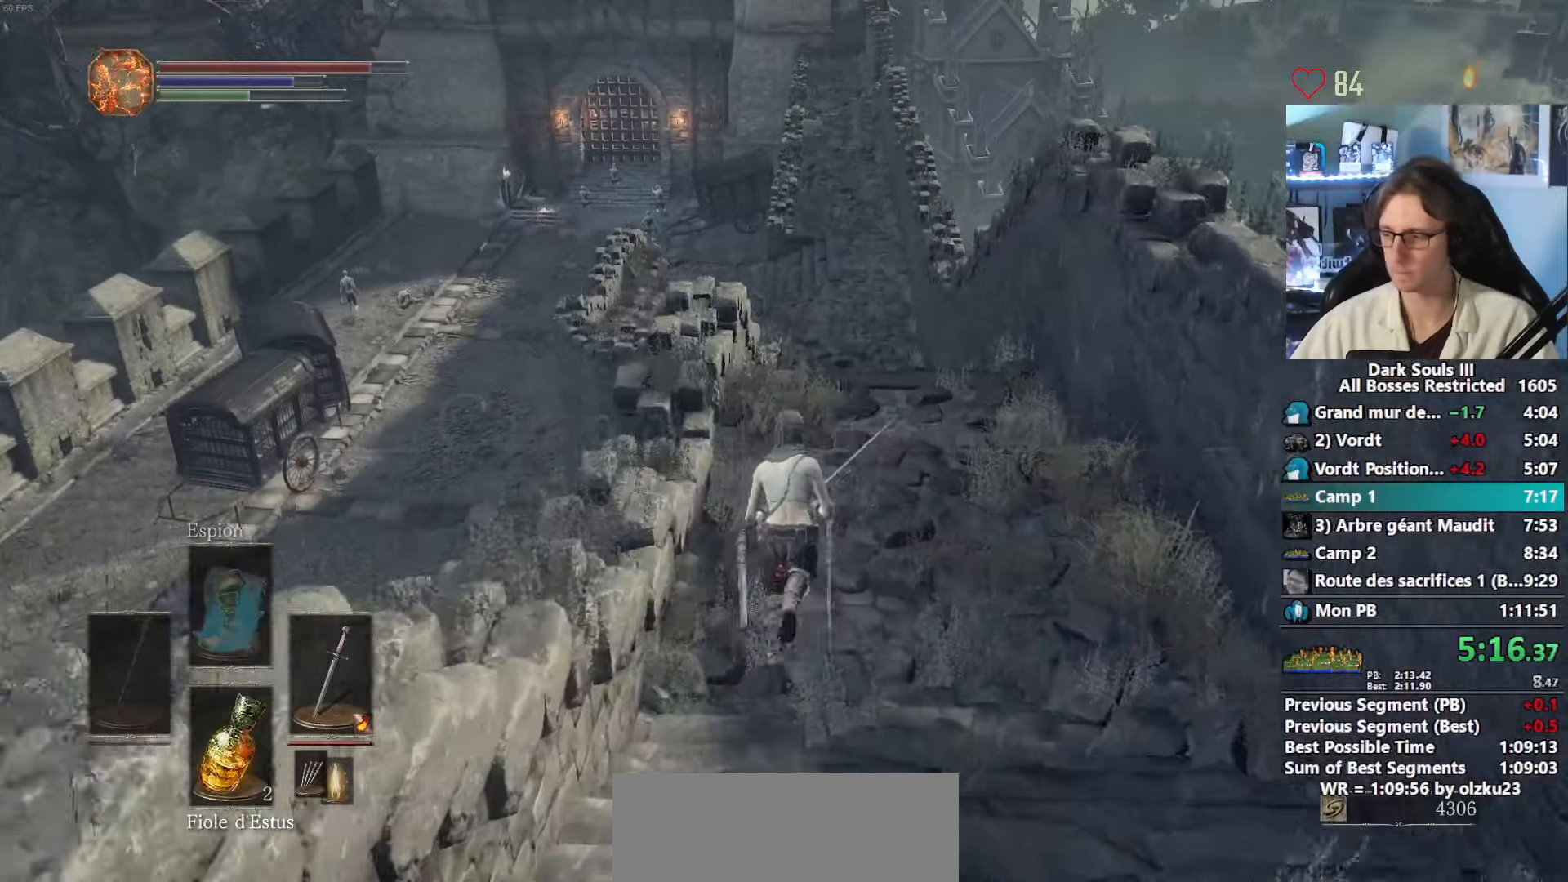
{"keys": ["space", "z"], "mouse": [], "events": []}
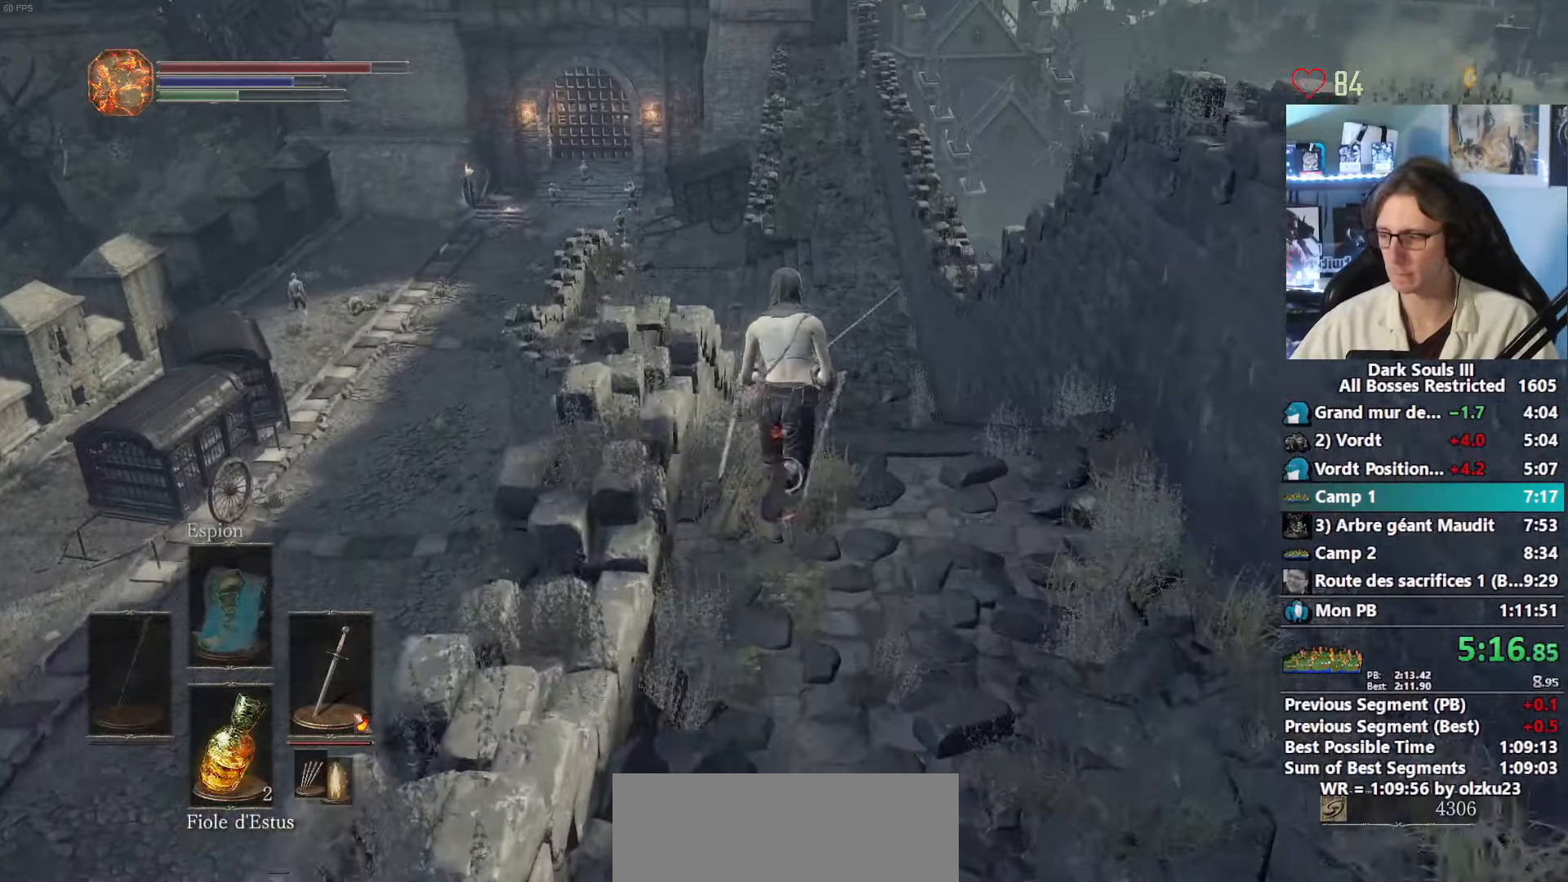
{"keys": ["space", "z"], "mouse": [], "events": []}
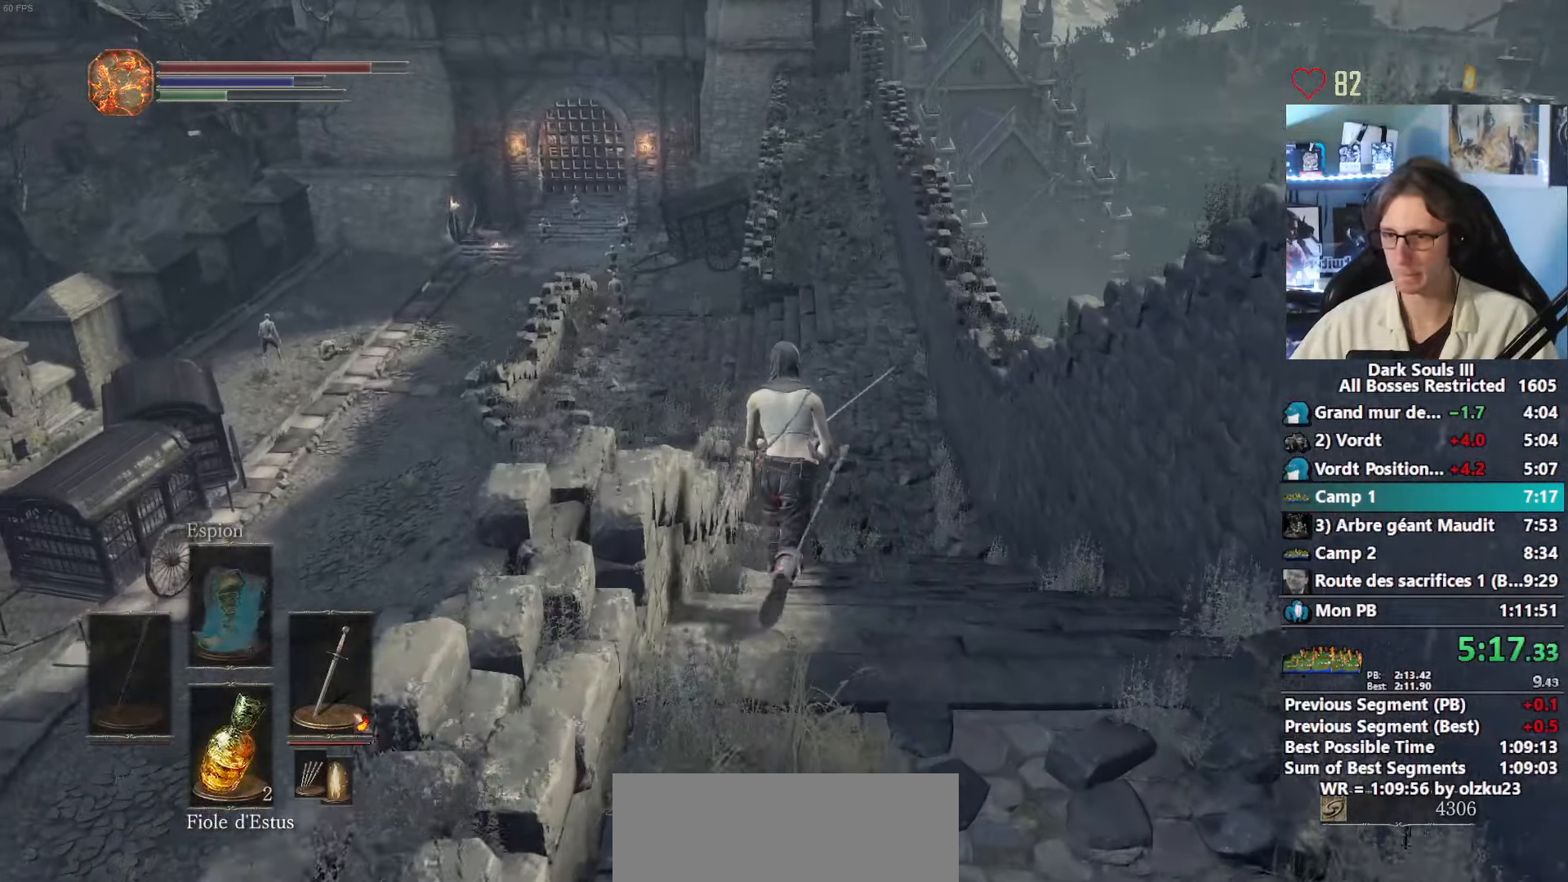
{"keys": ["space", "z"], "mouse": [], "events": []}
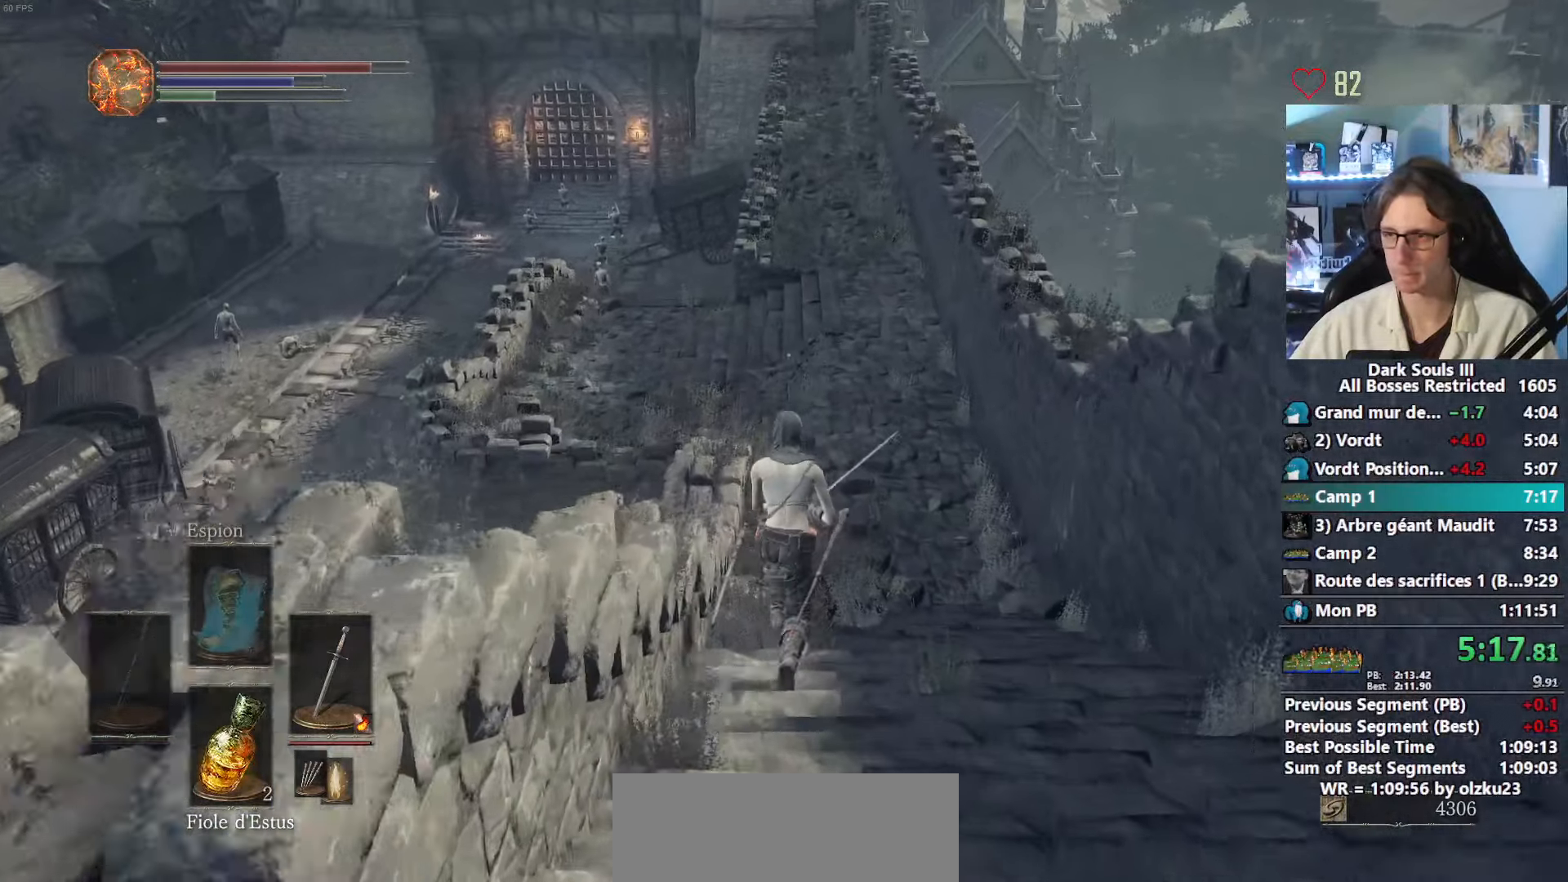
{"keys": ["space", "z"], "mouse": [], "events": []}
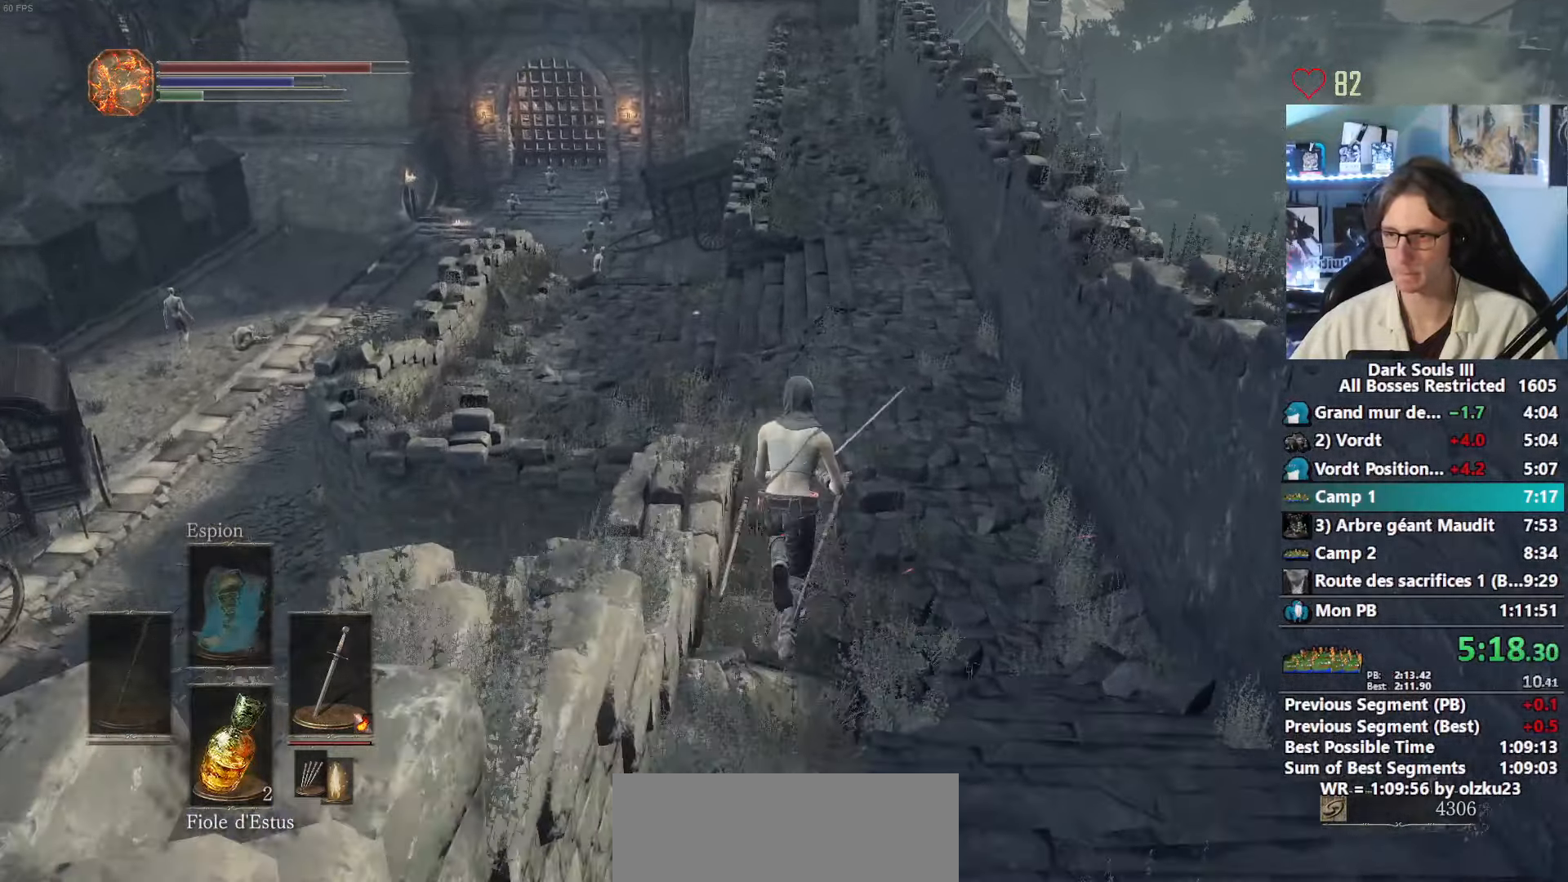
{"keys": ["space", "z"], "mouse": [], "events": []}
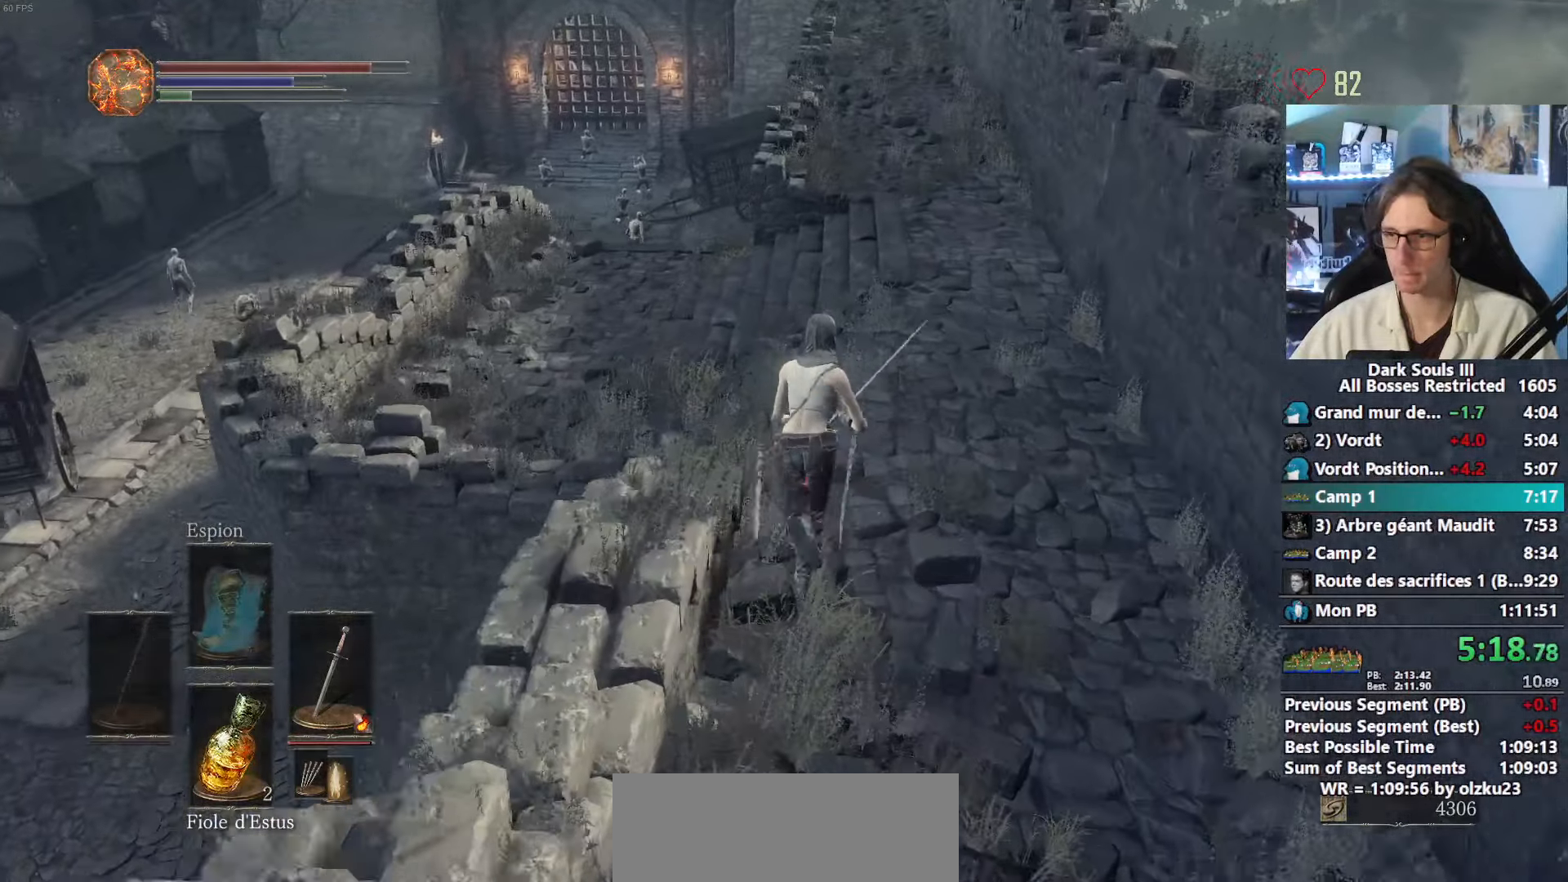
{"keys": ["z"], "mouse": [], "events": [[467, "space", "up"]]}
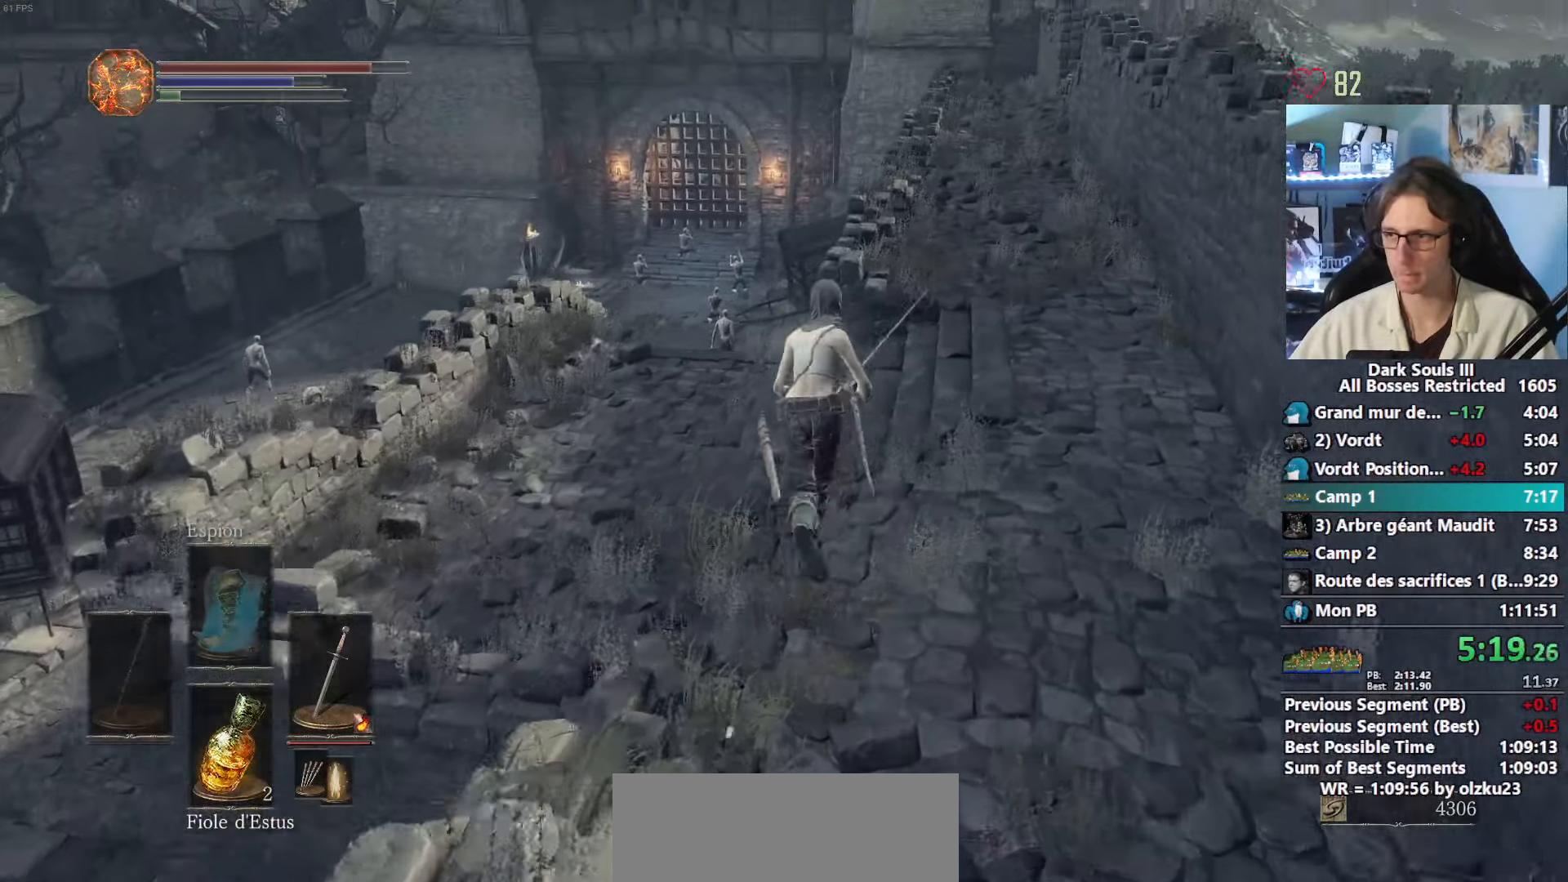
{"keys": ["space", "z"], "mouse": [], "events": [[17, "space", "down"]]}
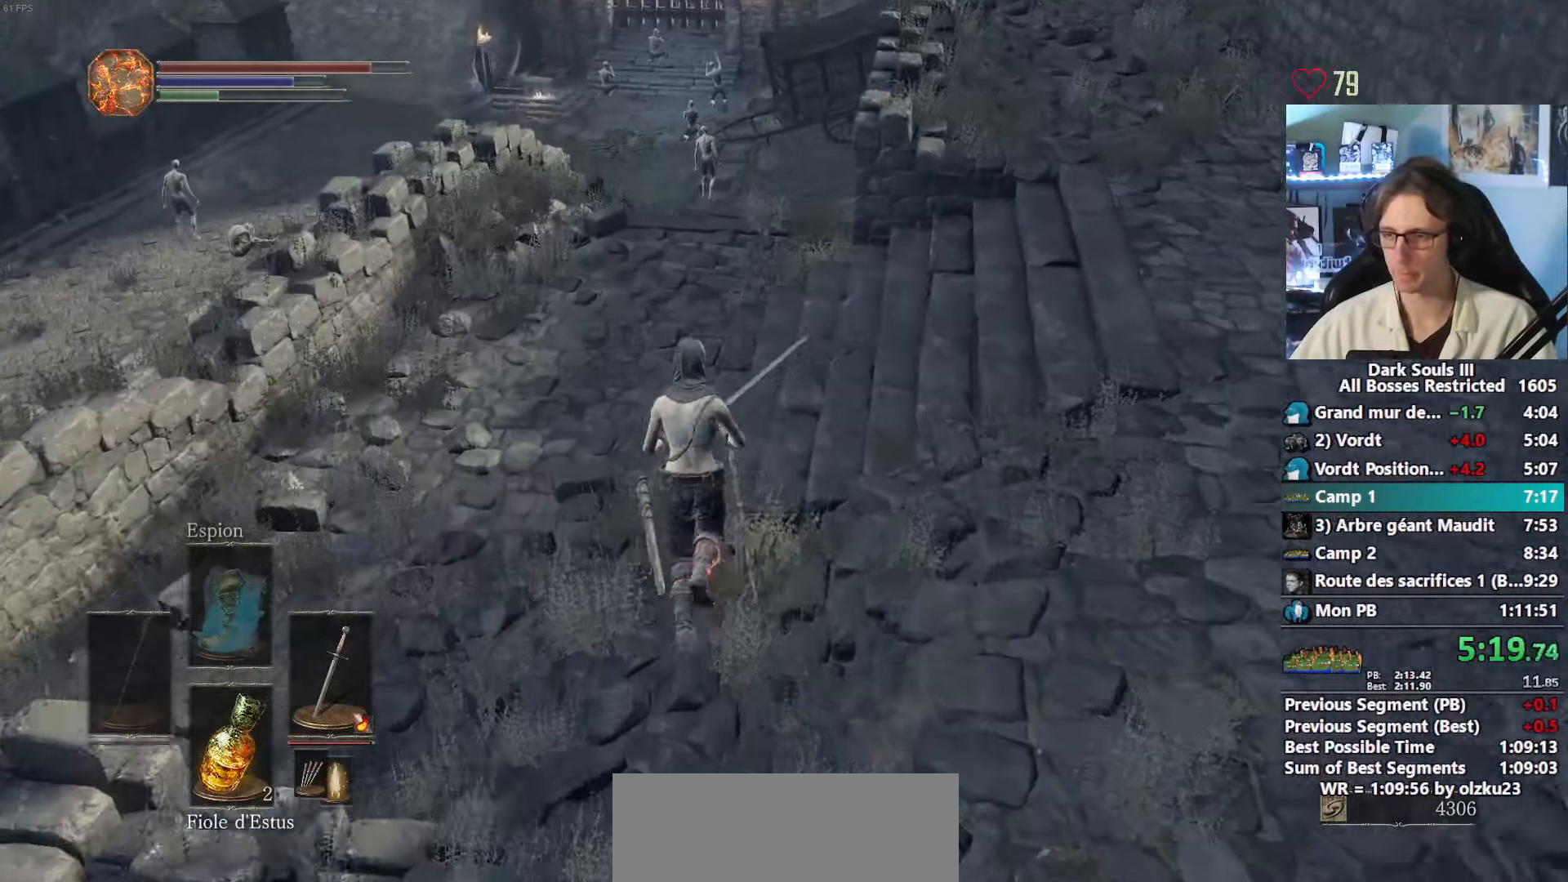
{"keys": ["space", "z"], "mouse": [], "events": []}
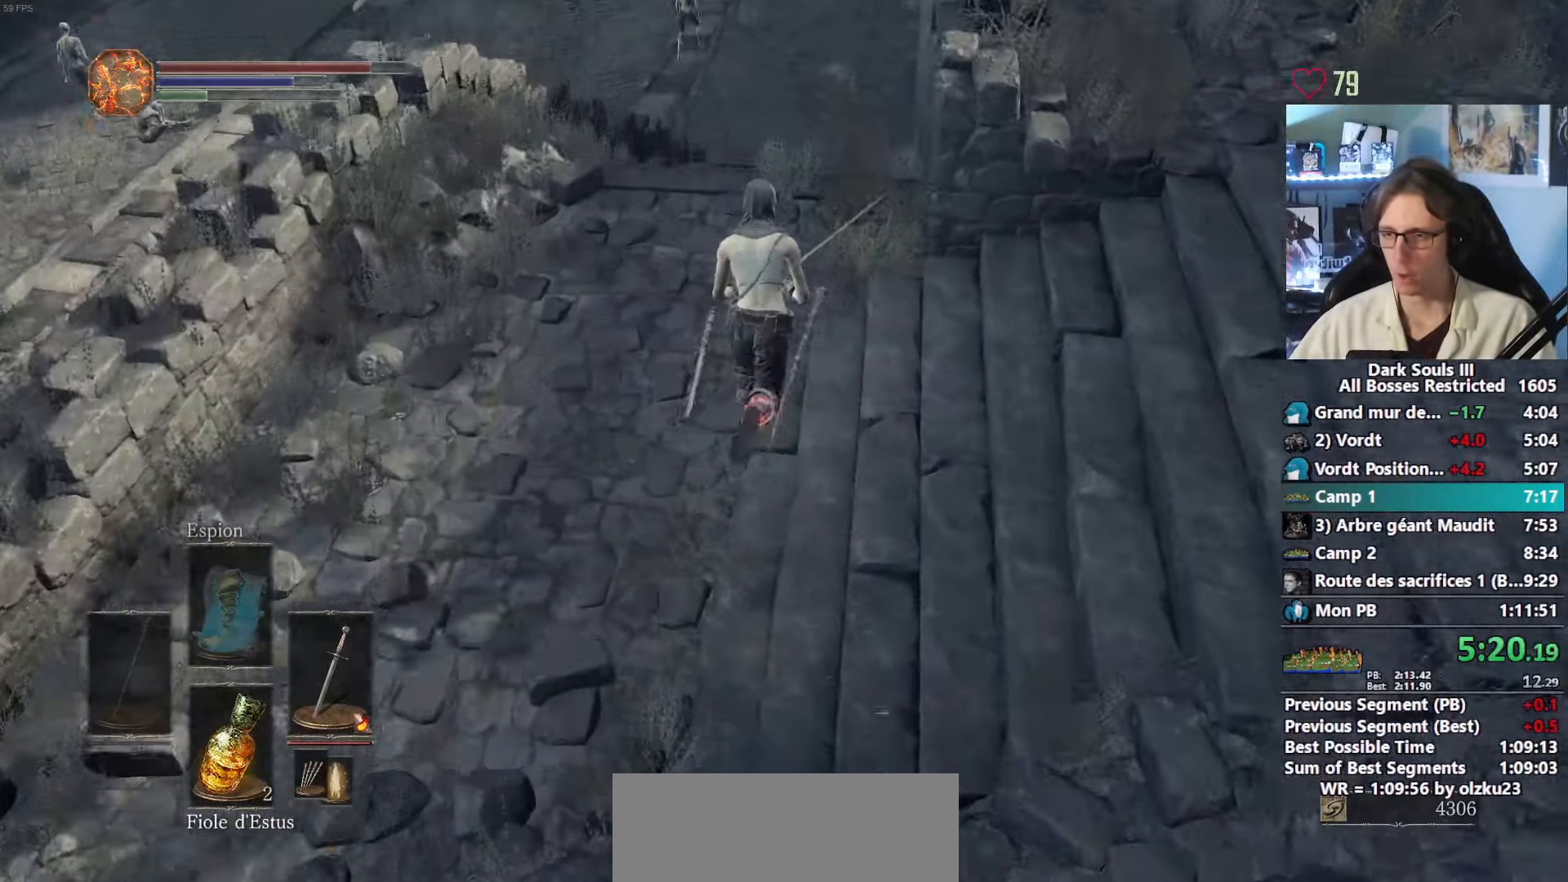
{"keys": ["space", "z"], "mouse": [], "events": []}
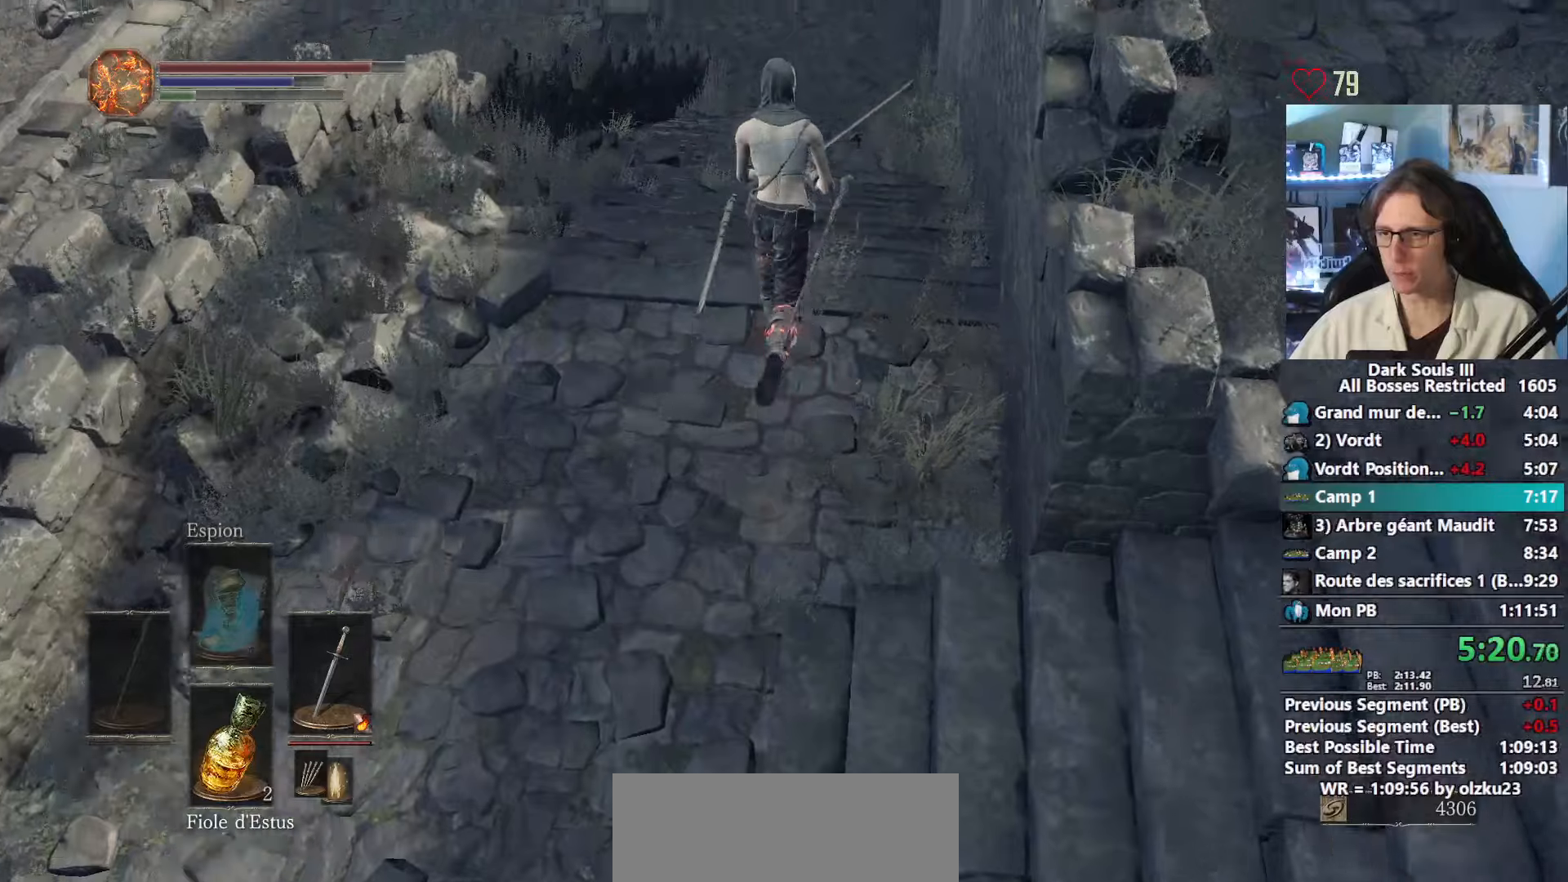
{"keys": ["space", "z"], "mouse": [], "events": []}
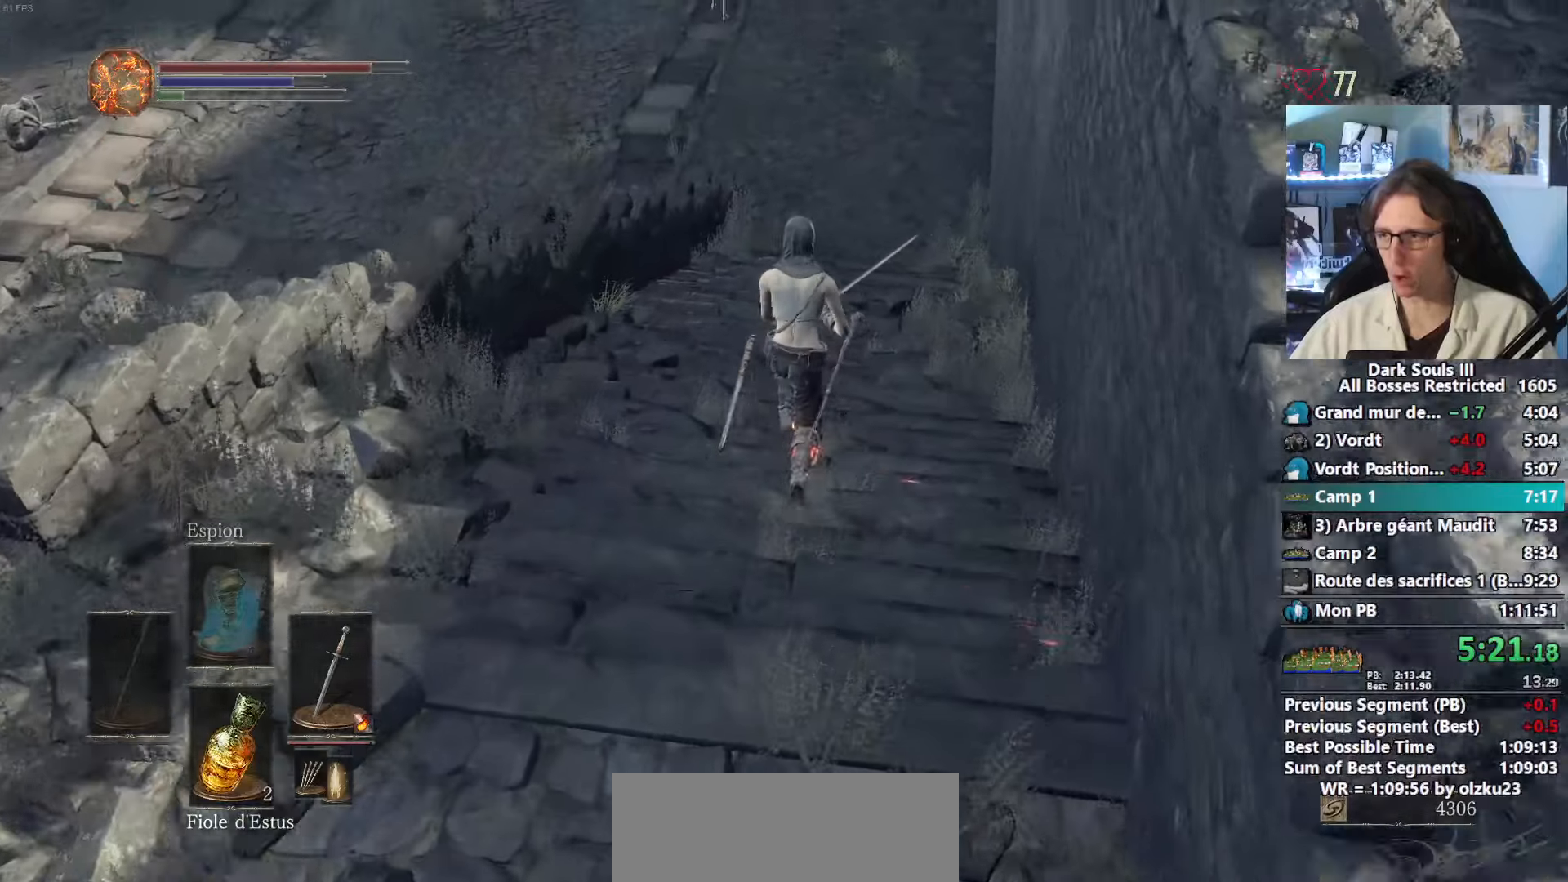
{"keys": ["space", "z"], "mouse": [], "events": [[84, "space", "up"], [167, "space", "down"]]}